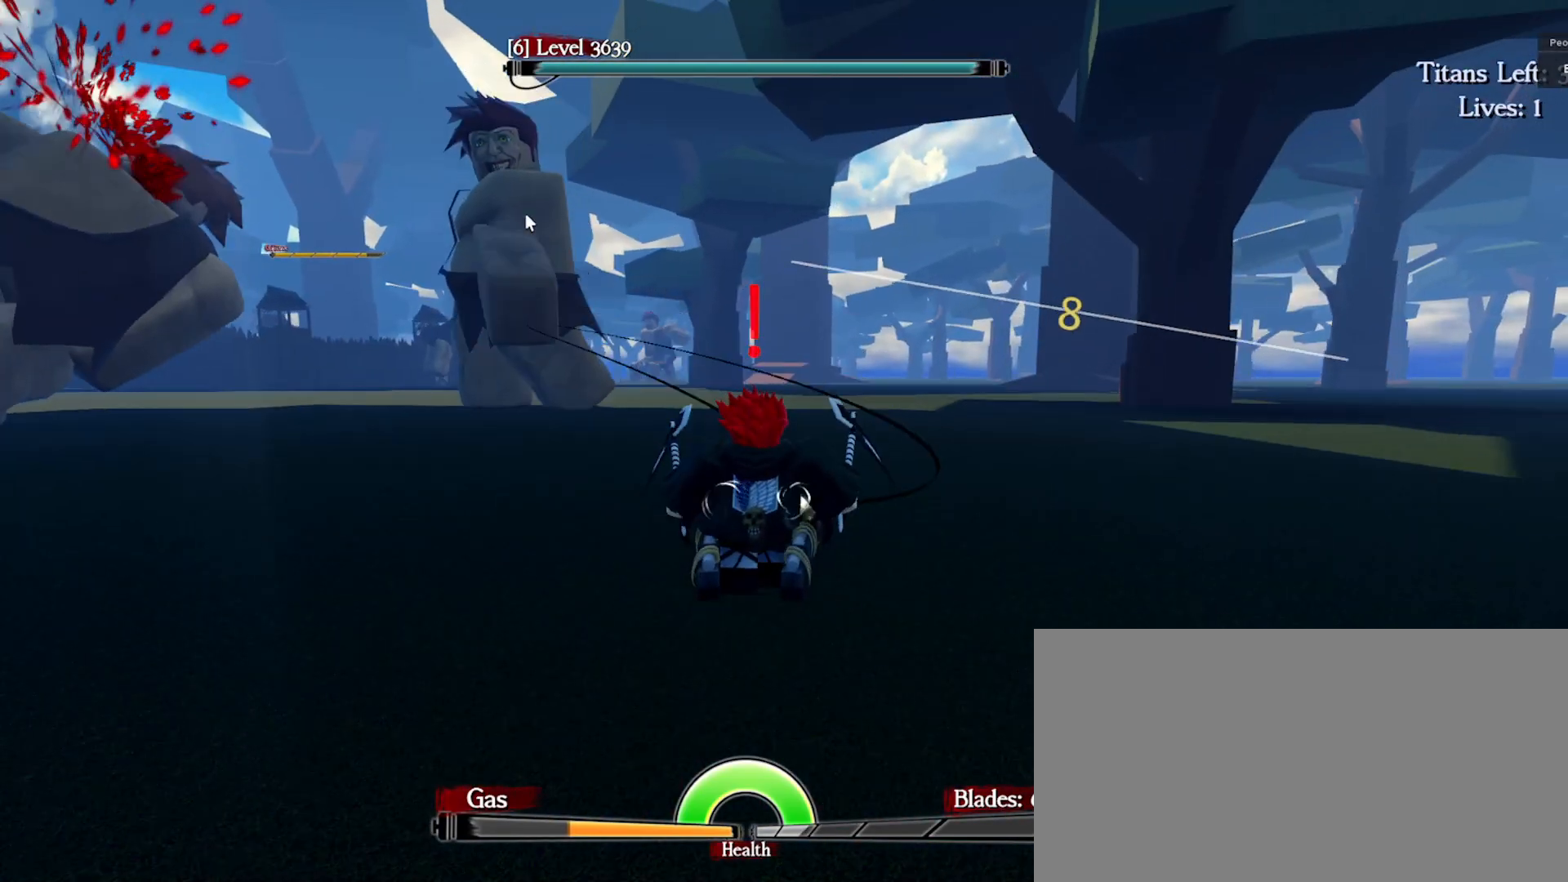
Gameplay with keyboard and mouse; each line is a JSON object with the keys and mouse buttons held at the frame after it. "events" lists presses ("down") and releases ("up") of "a", "ctrl", "d", "e", "q", "s", "shift", "space", "w", "mouse_left", "mouse_right", "mouse_mb4" and "mouse_mb5" between this image and that frame as [ms after this image, input, new state], when the widget could be followed in between. "mouse_left", "mouse_right", "mouse_mb4", "mouse_mb5" = the "left", "right", "mb4", "mb5" buttons of the "mouse" list. No other keys are recorded. Mouse movement is not recorded. Not read: mouse_wheel.
{"keys": ["d", "e", "q", "space", "w"], "mouse": ["right"], "events": [[150, "d", "down"], [483, "mouse_right", "down"]]}
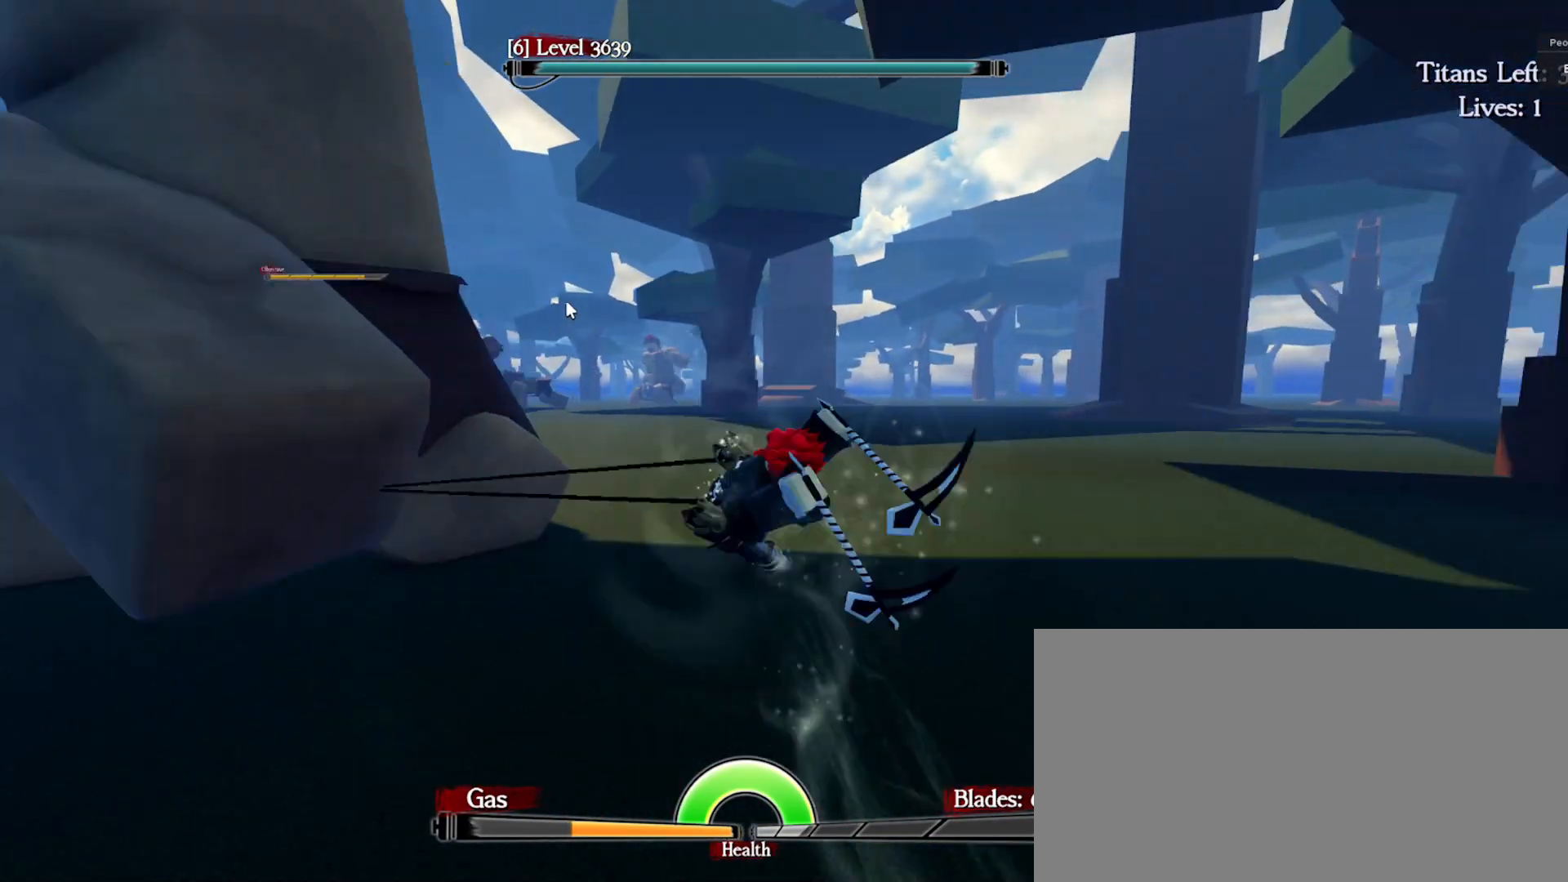
{"keys": ["d", "e", "space", "w"], "mouse": [], "events": [[33, "mouse_left", "down"], [83, "d", "up"], [133, "mouse_left", "up"], [217, "mouse_left", "down"], [250, "d", "down"], [300, "mouse_left", "up"], [383, "mouse_left", "down"], [450, "mouse_left", "up"], [450, "mouse_right", "up"], [483, "q", "up"]]}
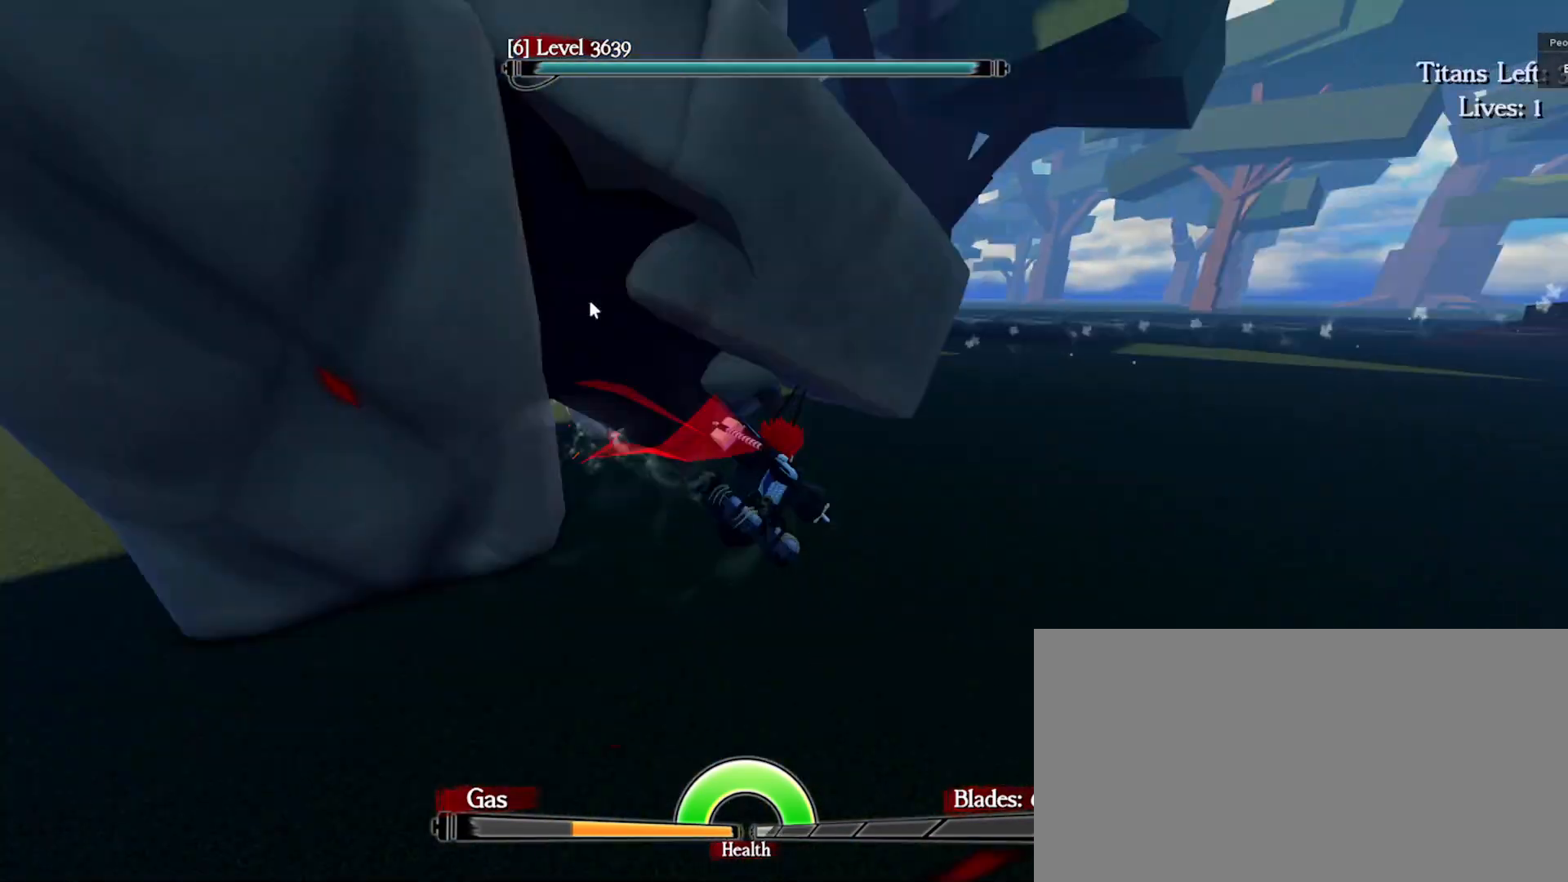
{"keys": ["d", "e", "q", "space", "w"], "mouse": [], "events": [[483, "q", "down"]]}
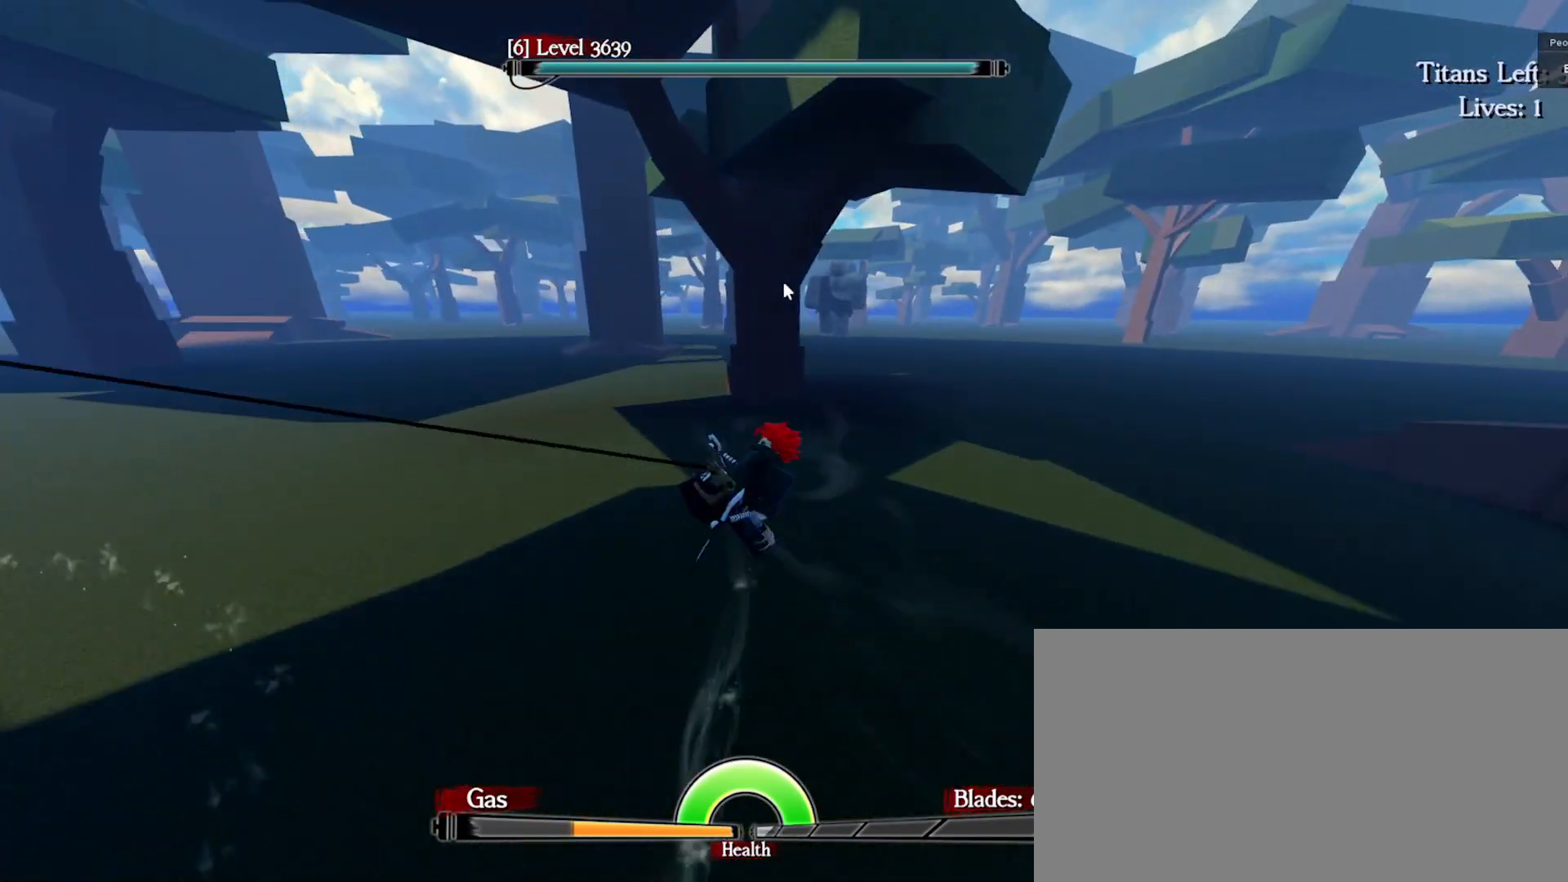
{"keys": ["a", "q", "space", "w"], "mouse": [], "events": [[33, "d", "up"], [83, "e", "up"], [100, "a", "down"], [333, "mouse_right", "down"], [450, "mouse_right", "up"]]}
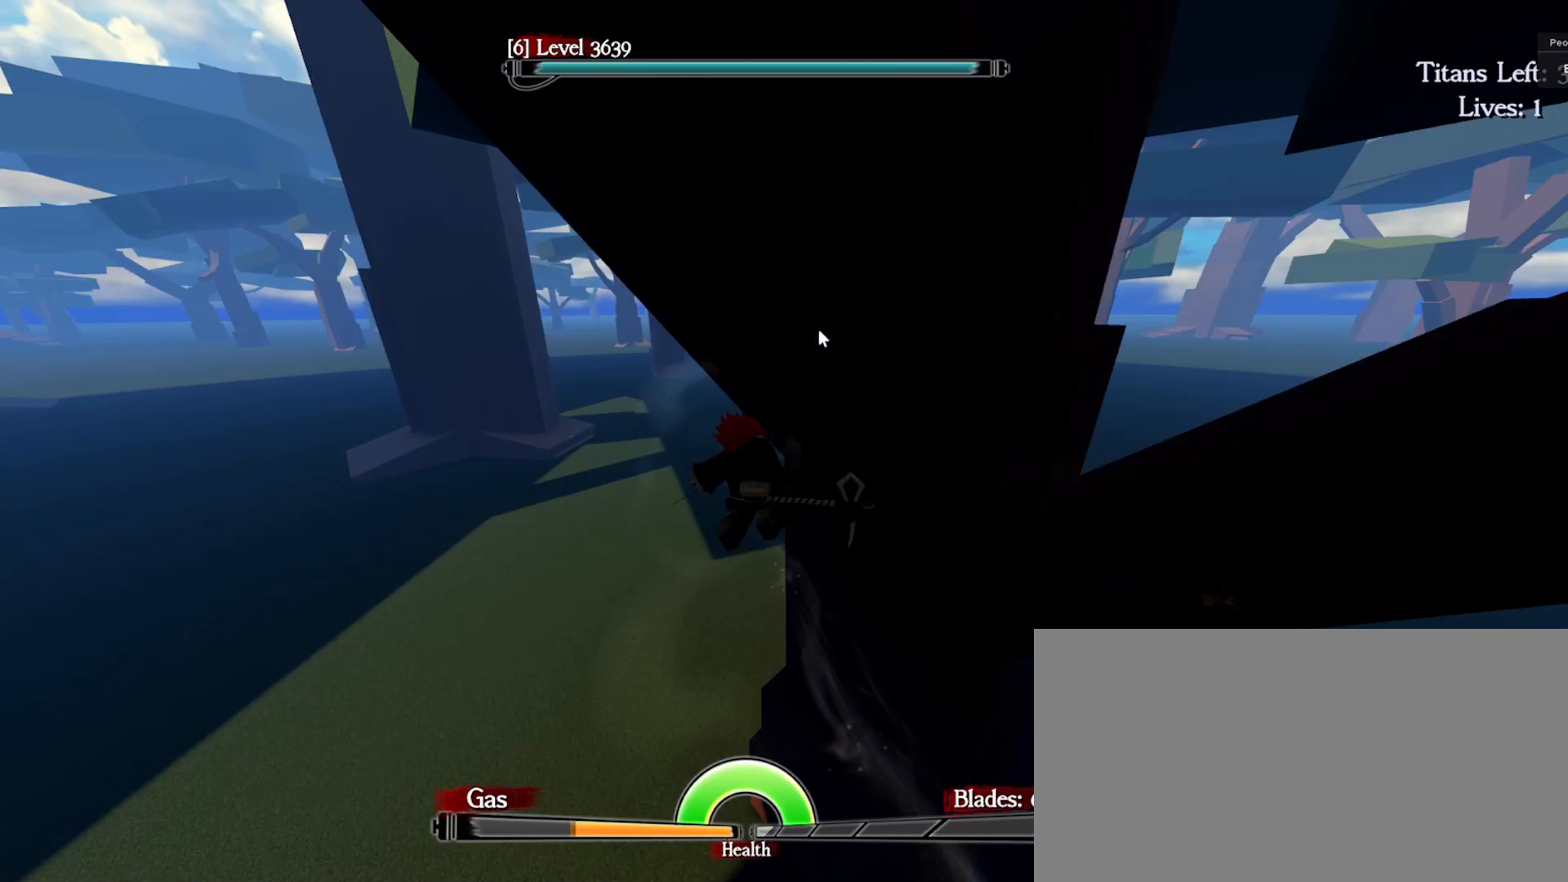
{"keys": ["e", "space", "w"], "mouse": [], "events": [[167, "e", "down"], [200, "a", "up"], [233, "q", "up"]]}
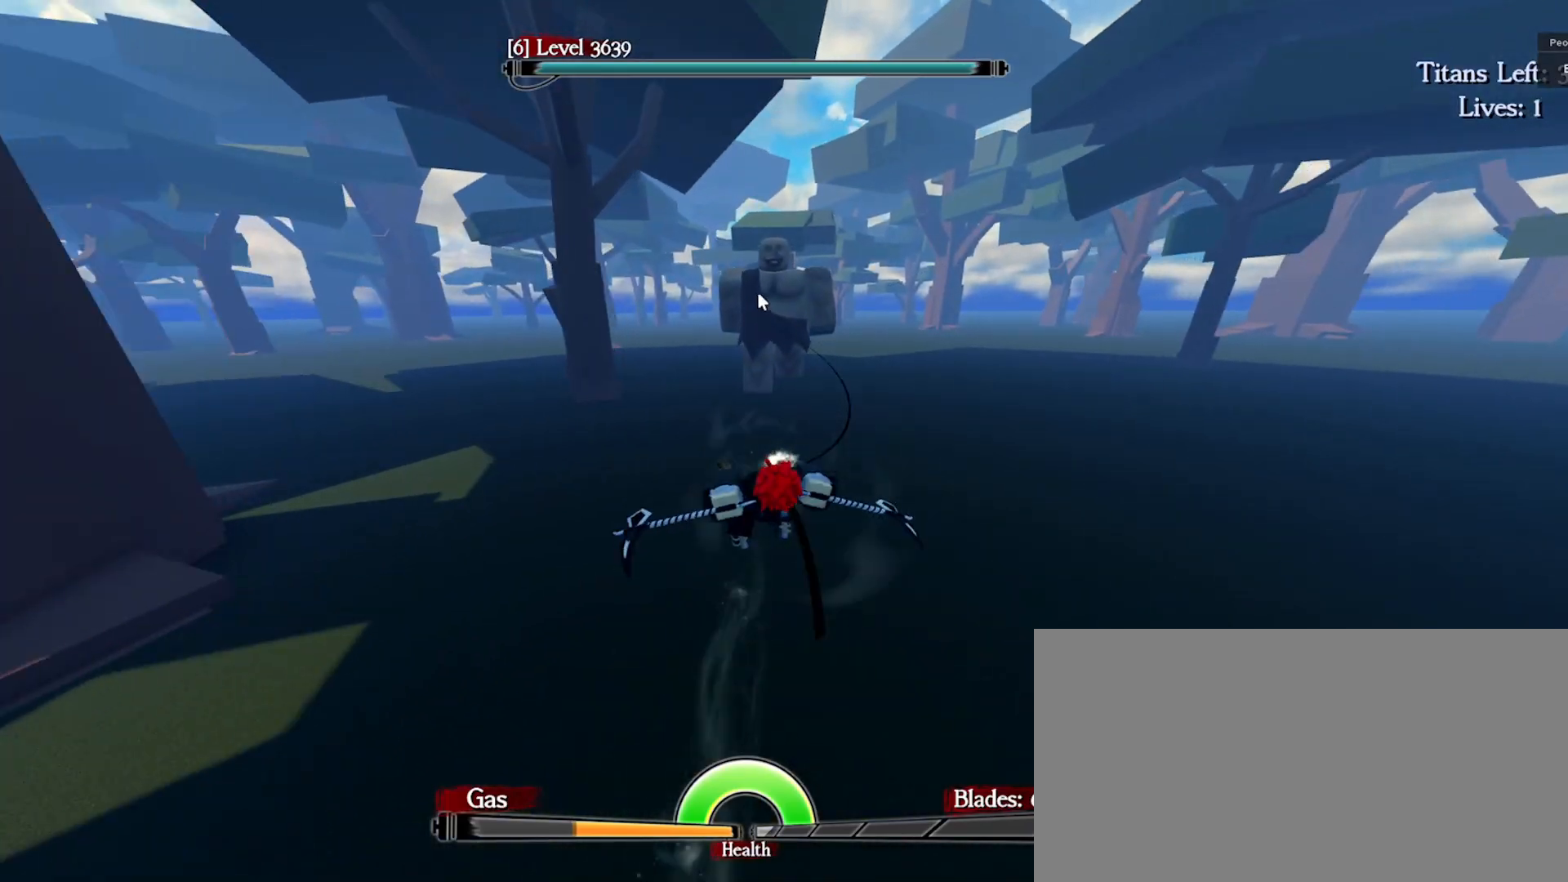
{"keys": ["a", "e", "q", "space", "w"], "mouse": ["left", "right"], "events": [[33, "q", "down"], [83, "a", "down"], [100, "e", "up"], [167, "mouse_right", "down"], [200, "e", "down"], [483, "mouse_left", "down"]]}
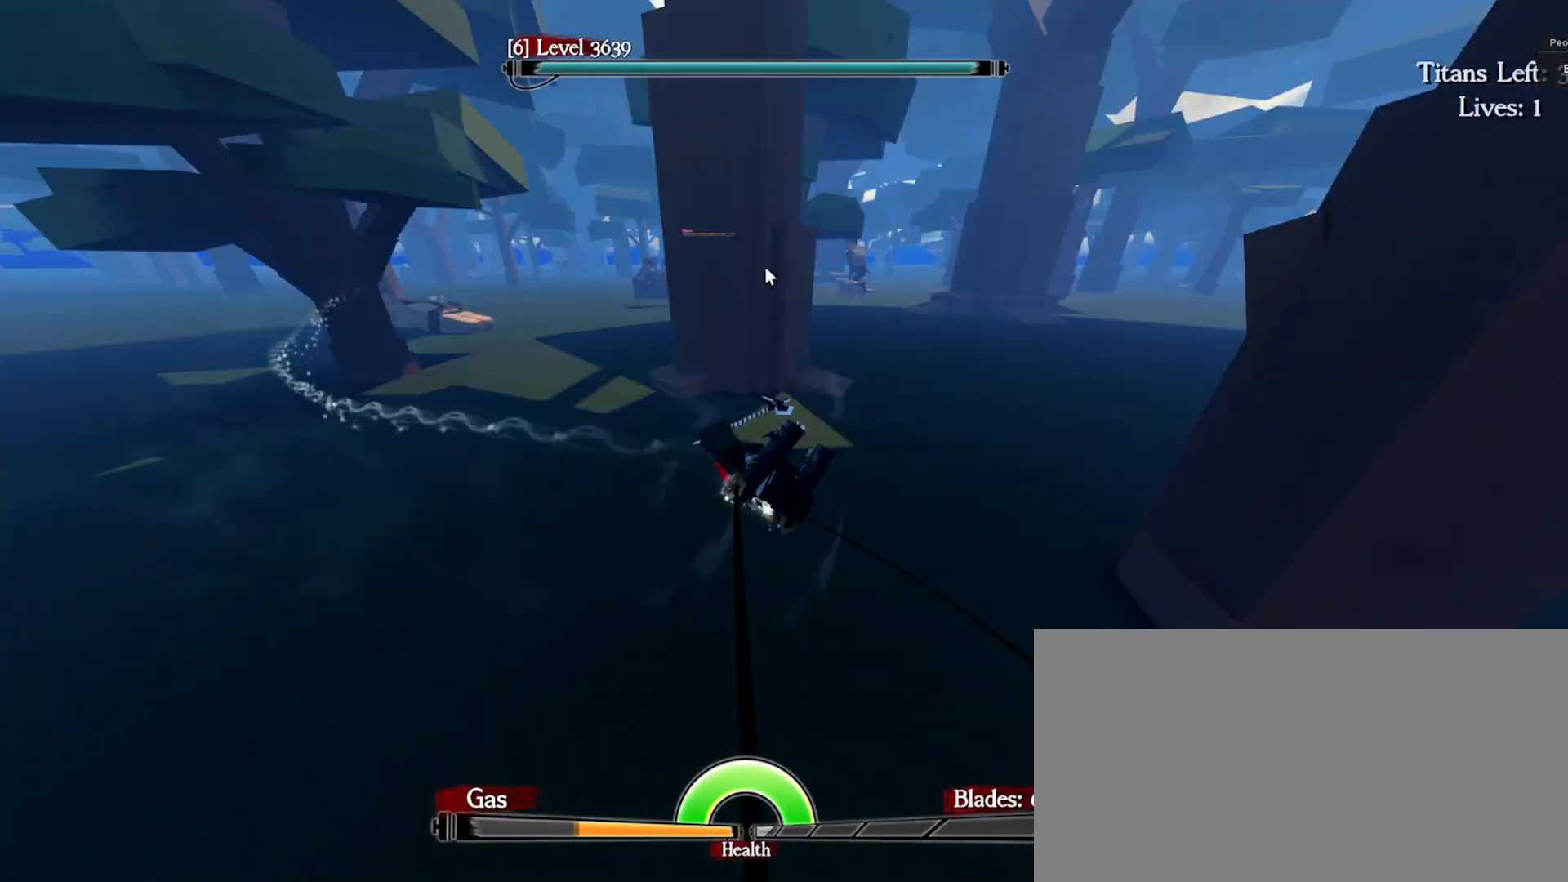
{"keys": ["a", "q", "space", "w"], "mouse": [], "events": [[33, "a", "up"], [83, "mouse_left", "up"], [150, "mouse_left", "down"], [183, "a", "down"], [200, "mouse_right", "up"], [217, "e", "up"], [233, "mouse_left", "up"]]}
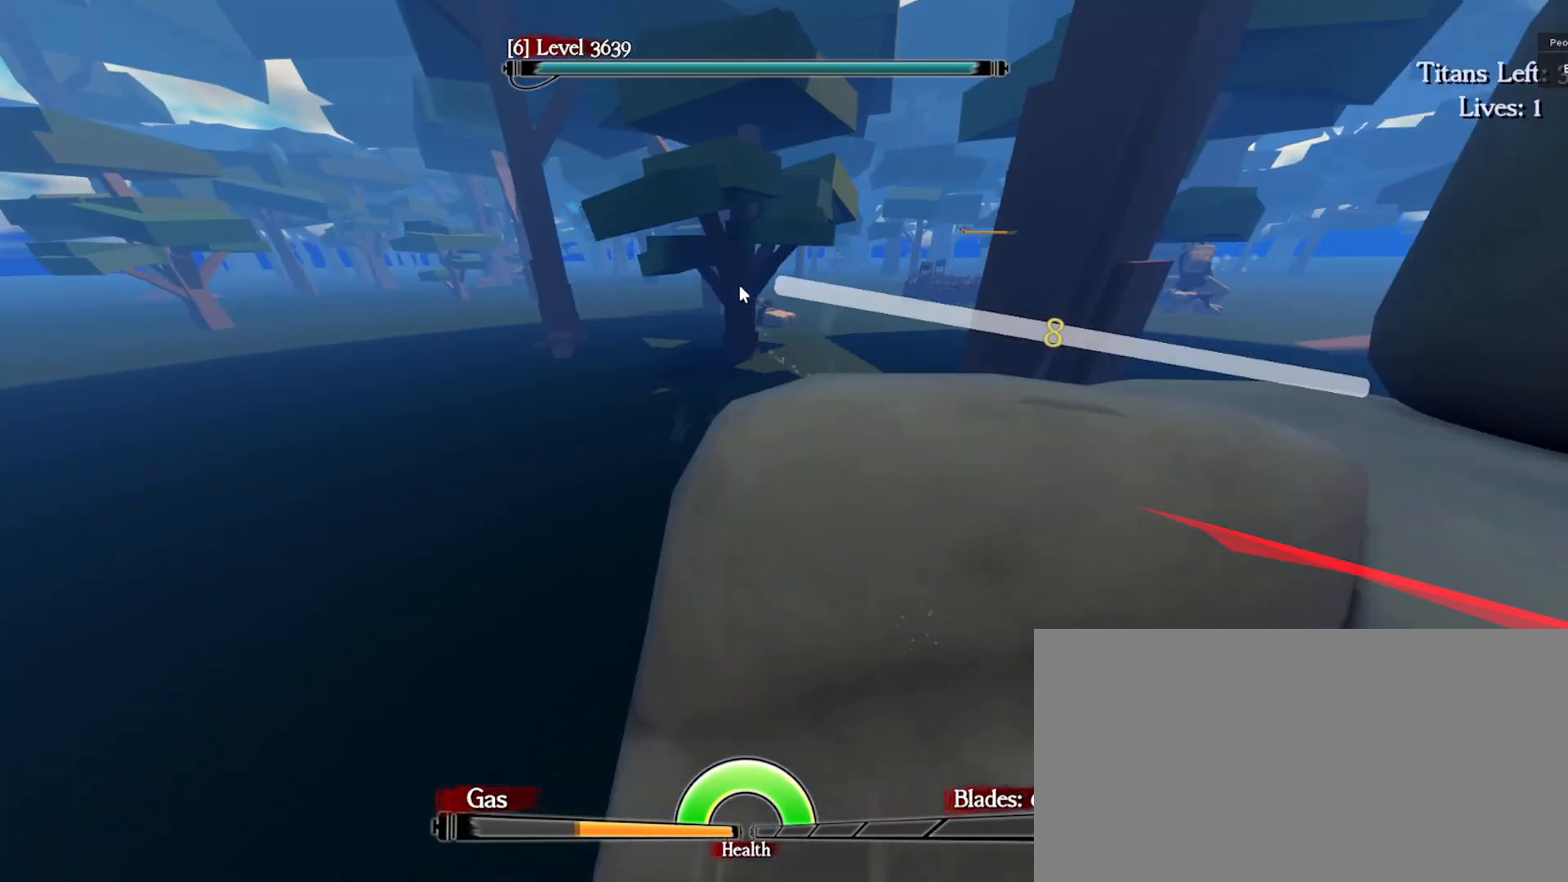
{"keys": ["d", "e", "space", "w"], "mouse": [], "events": [[83, "e", "down"], [117, "d", "down"], [133, "a", "up"], [200, "q", "up"]]}
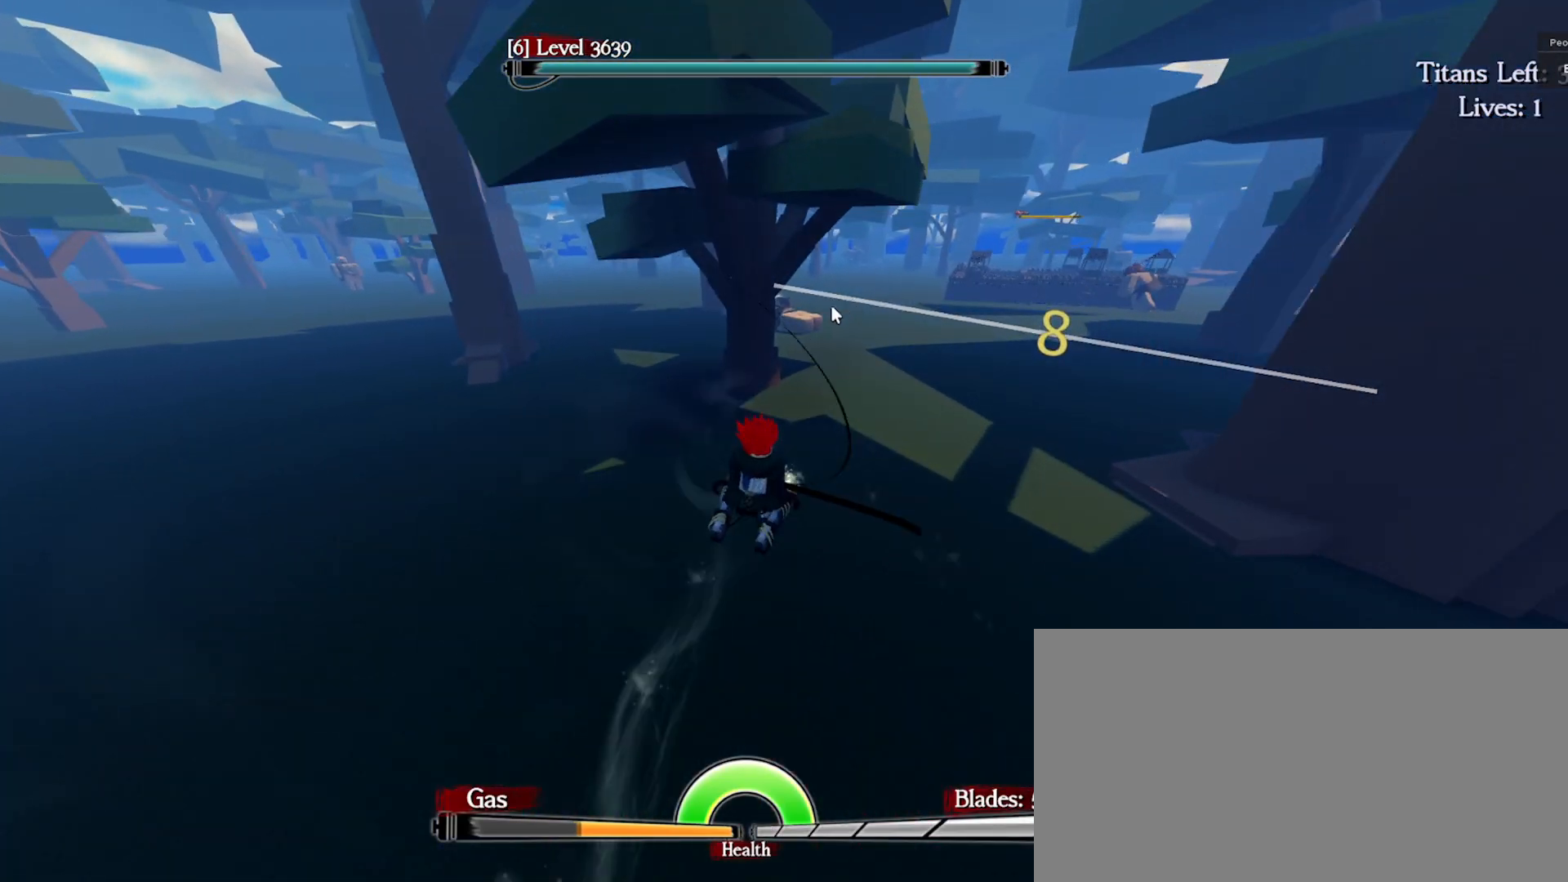
{"keys": ["a", "q", "space", "w"], "mouse": [], "events": [[233, "q", "down"], [300, "d", "up"], [367, "e", "up"], [417, "a", "down"]]}
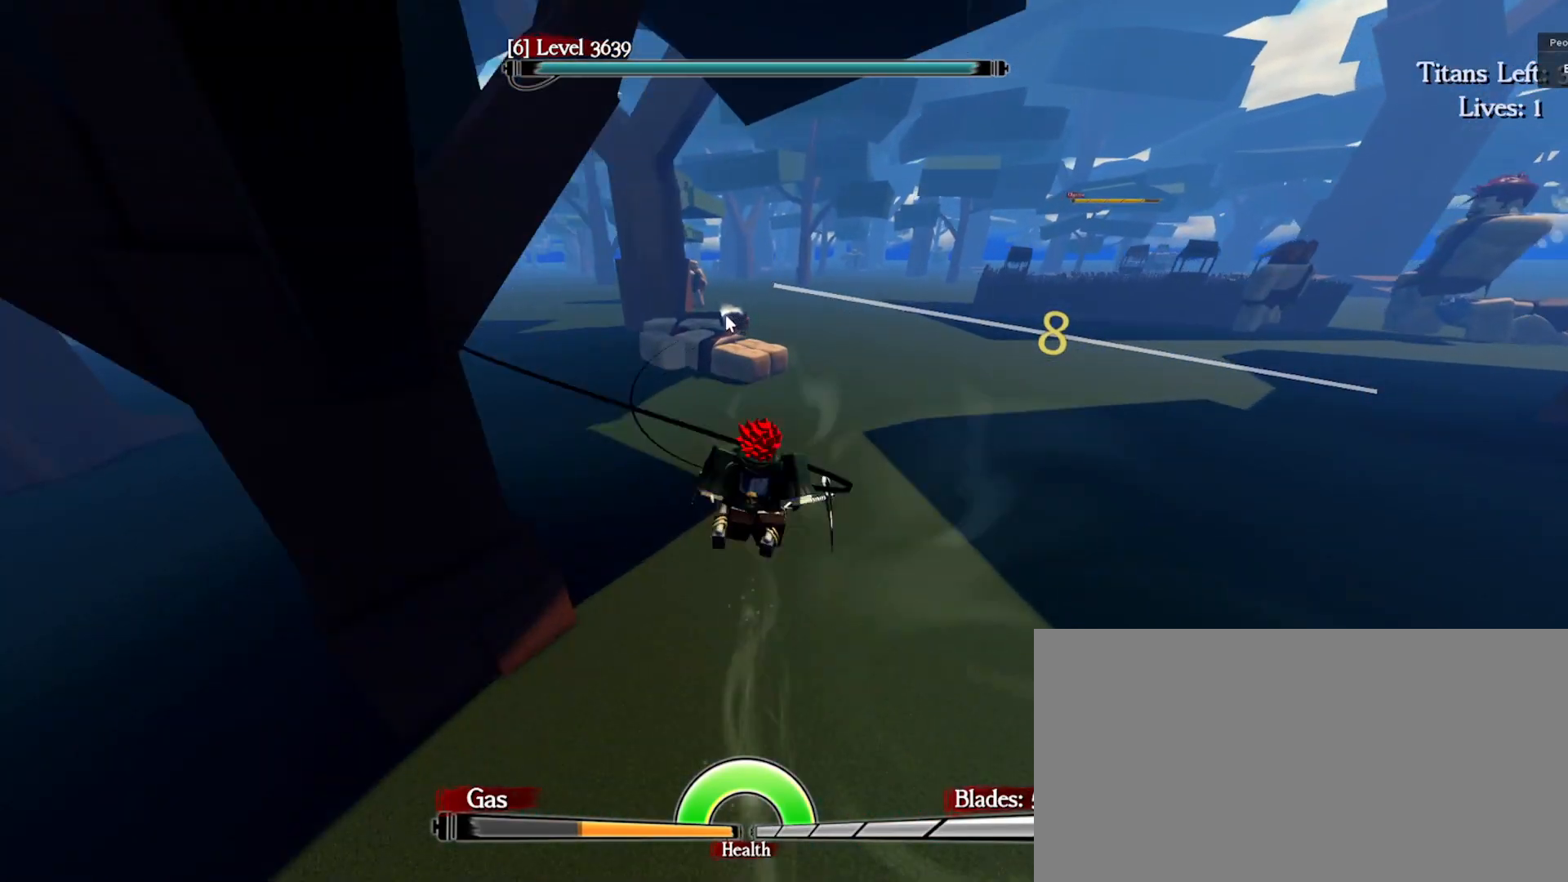
{"keys": ["e", "q", "space", "w"], "mouse": [], "events": [[217, "e", "down"], [233, "a", "up"], [283, "q", "up"], [300, "mouse_left", "down"], [350, "q", "down"], [367, "mouse_left", "up"], [417, "mouse_left", "down"], [417, "mouse_right", "down"], [483, "mouse_left", "up"], [500, "mouse_right", "up"]]}
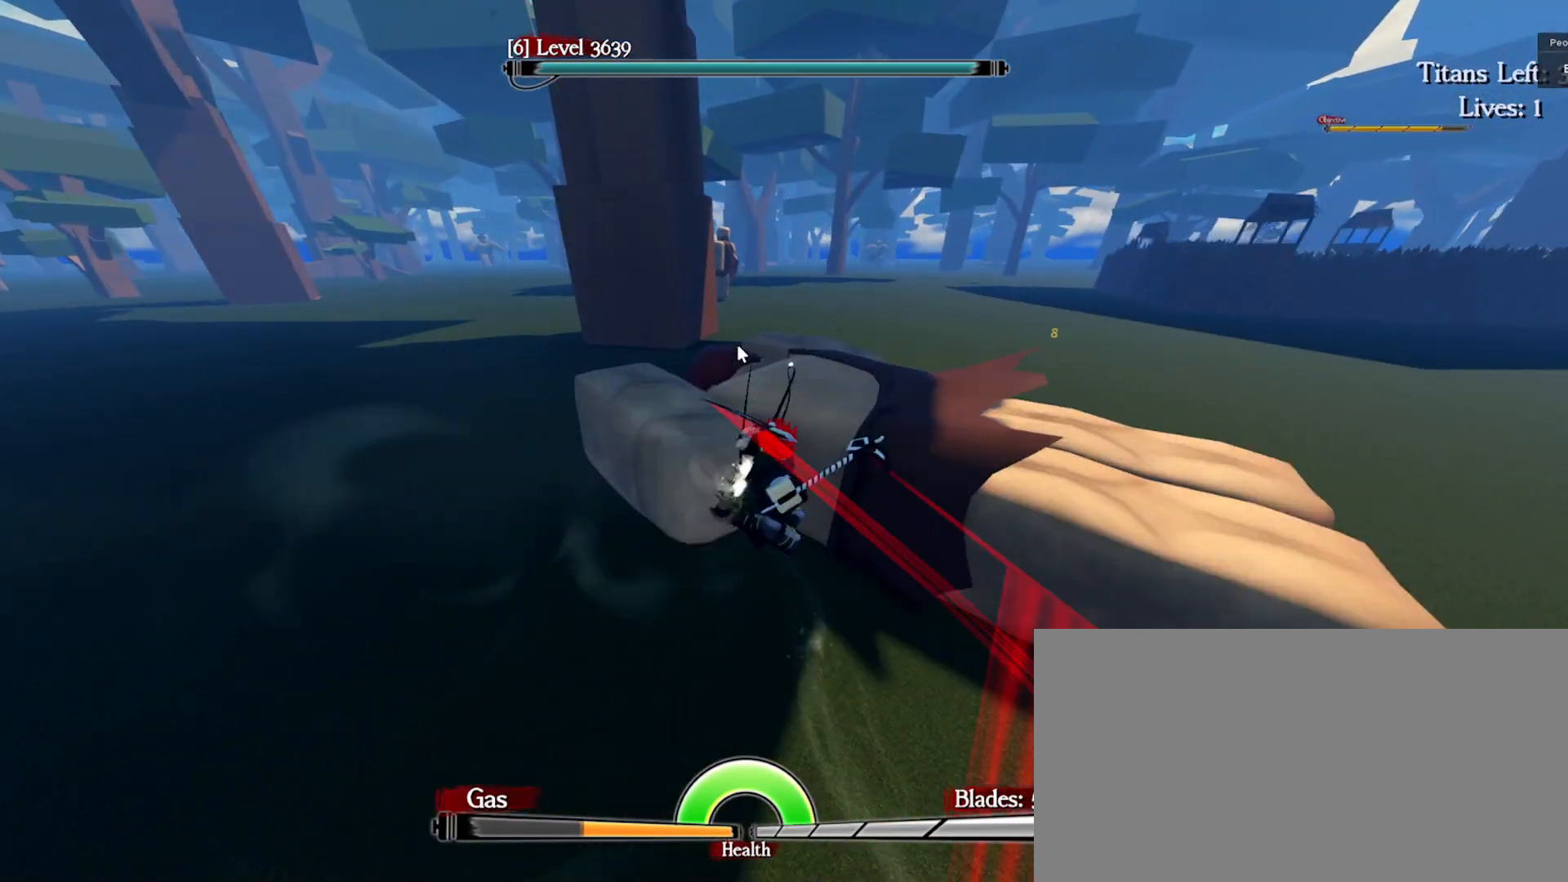
{"keys": ["e", "space", "w"], "mouse": [], "events": [[50, "a", "down"], [100, "e", "up"], [267, "e", "down"], [333, "a", "up"], [367, "q", "up"]]}
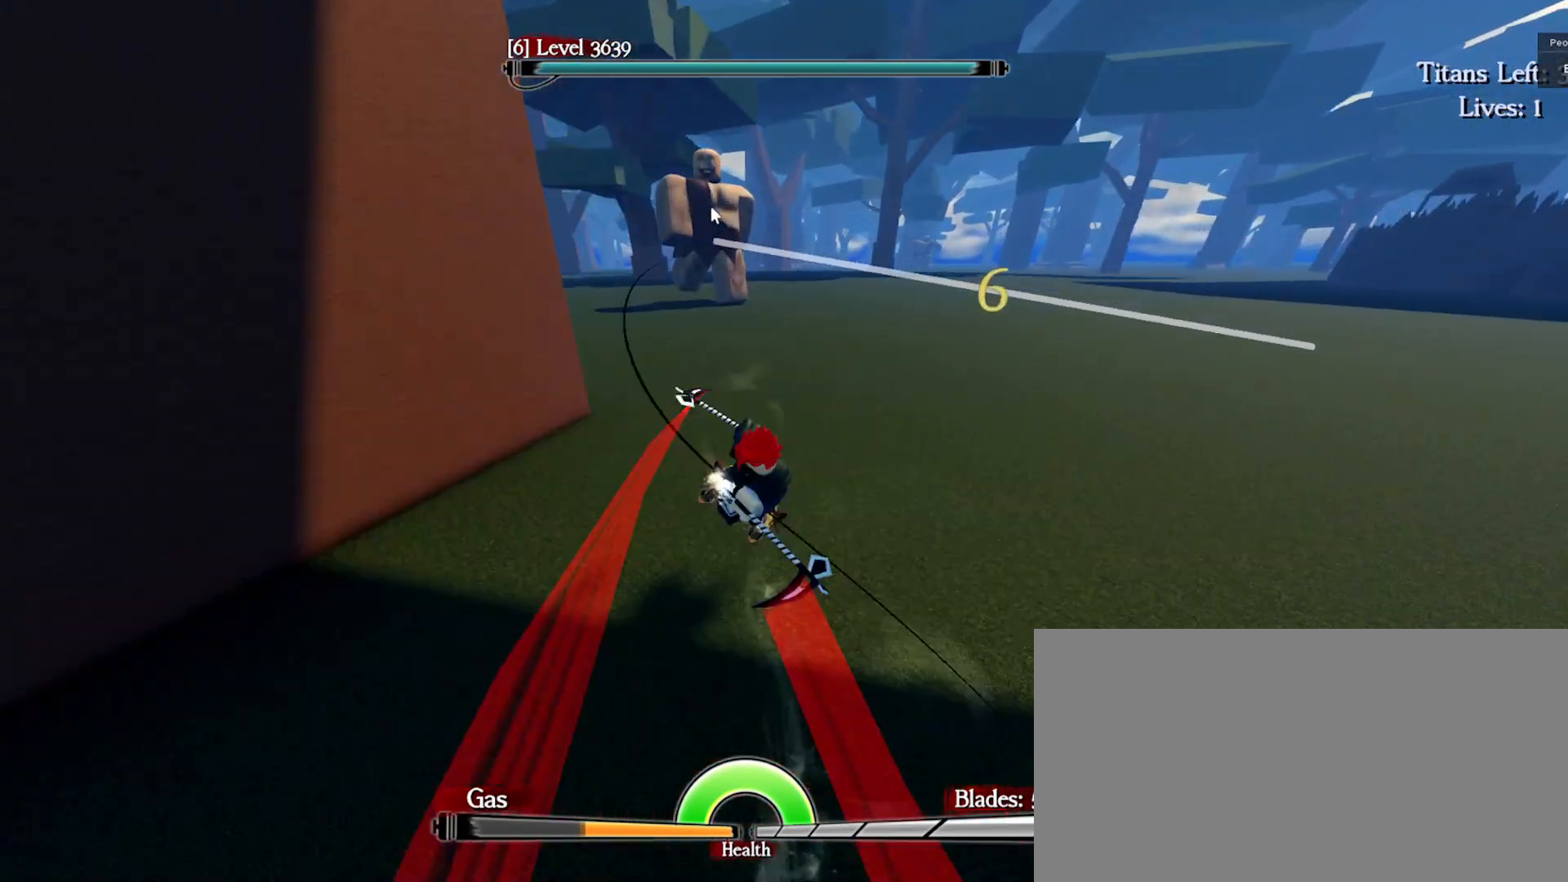
{"keys": ["a", "e", "q", "space", "w"], "mouse": ["left", "right"], "events": [[100, "q", "down"], [133, "a", "down"], [150, "mouse_right", "down"], [167, "e", "up"], [250, "e", "down"], [317, "mouse_right", "up"], [483, "mouse_left", "down"], [483, "mouse_right", "down"]]}
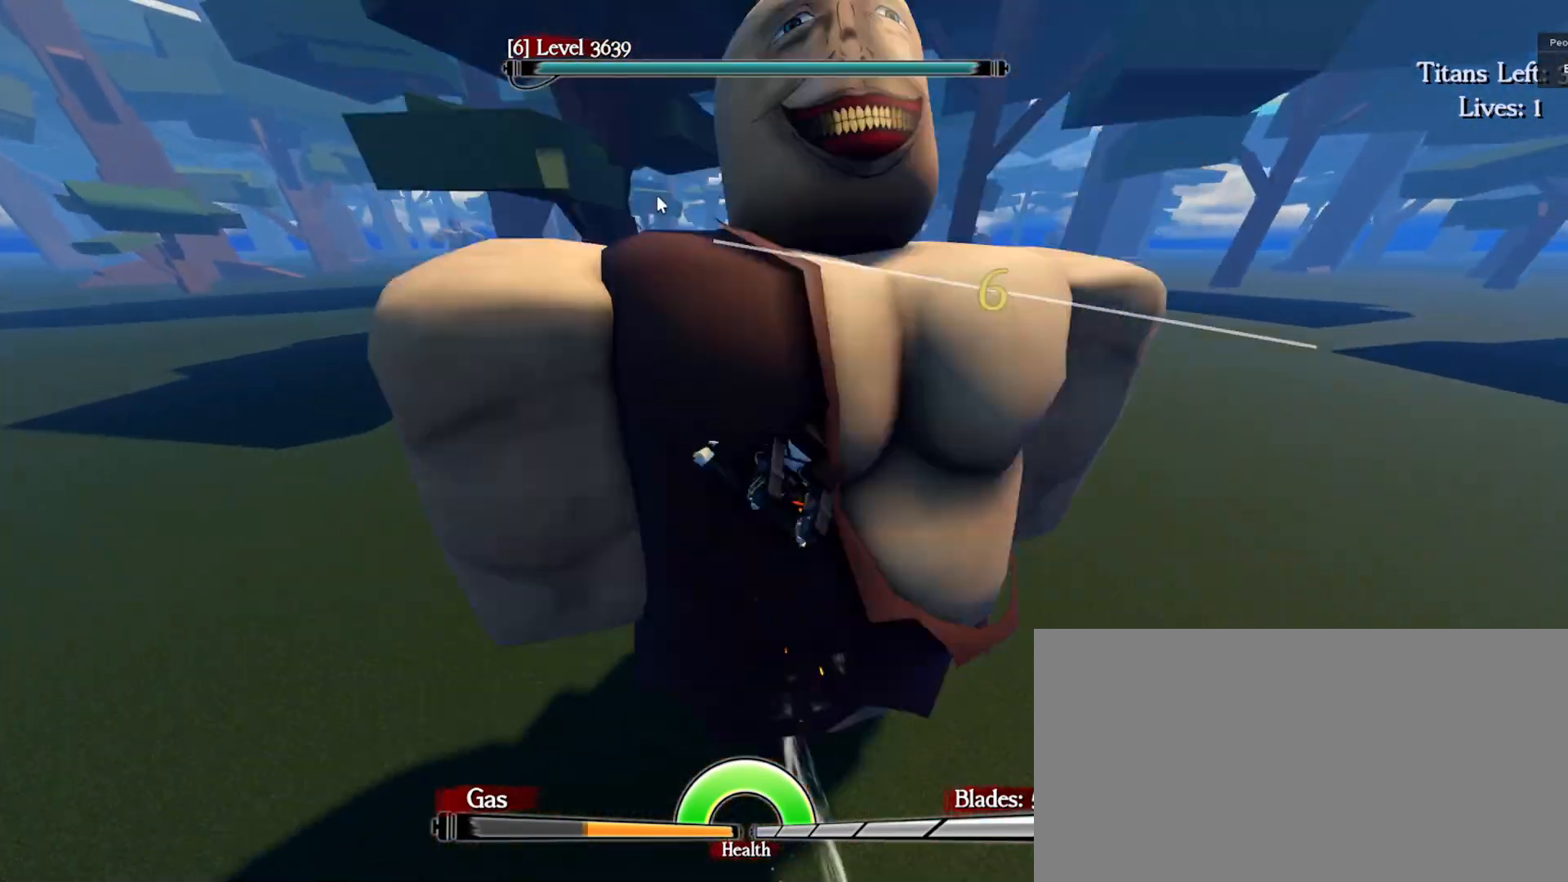
{"keys": ["a", "e", "q", "space", "w"], "mouse": ["right"], "events": [[33, "a", "up"], [67, "mouse_left", "up"], [133, "mouse_left", "down"], [200, "mouse_left", "up"], [217, "a", "down"], [300, "mouse_left", "down"], [417, "mouse_left", "up"]]}
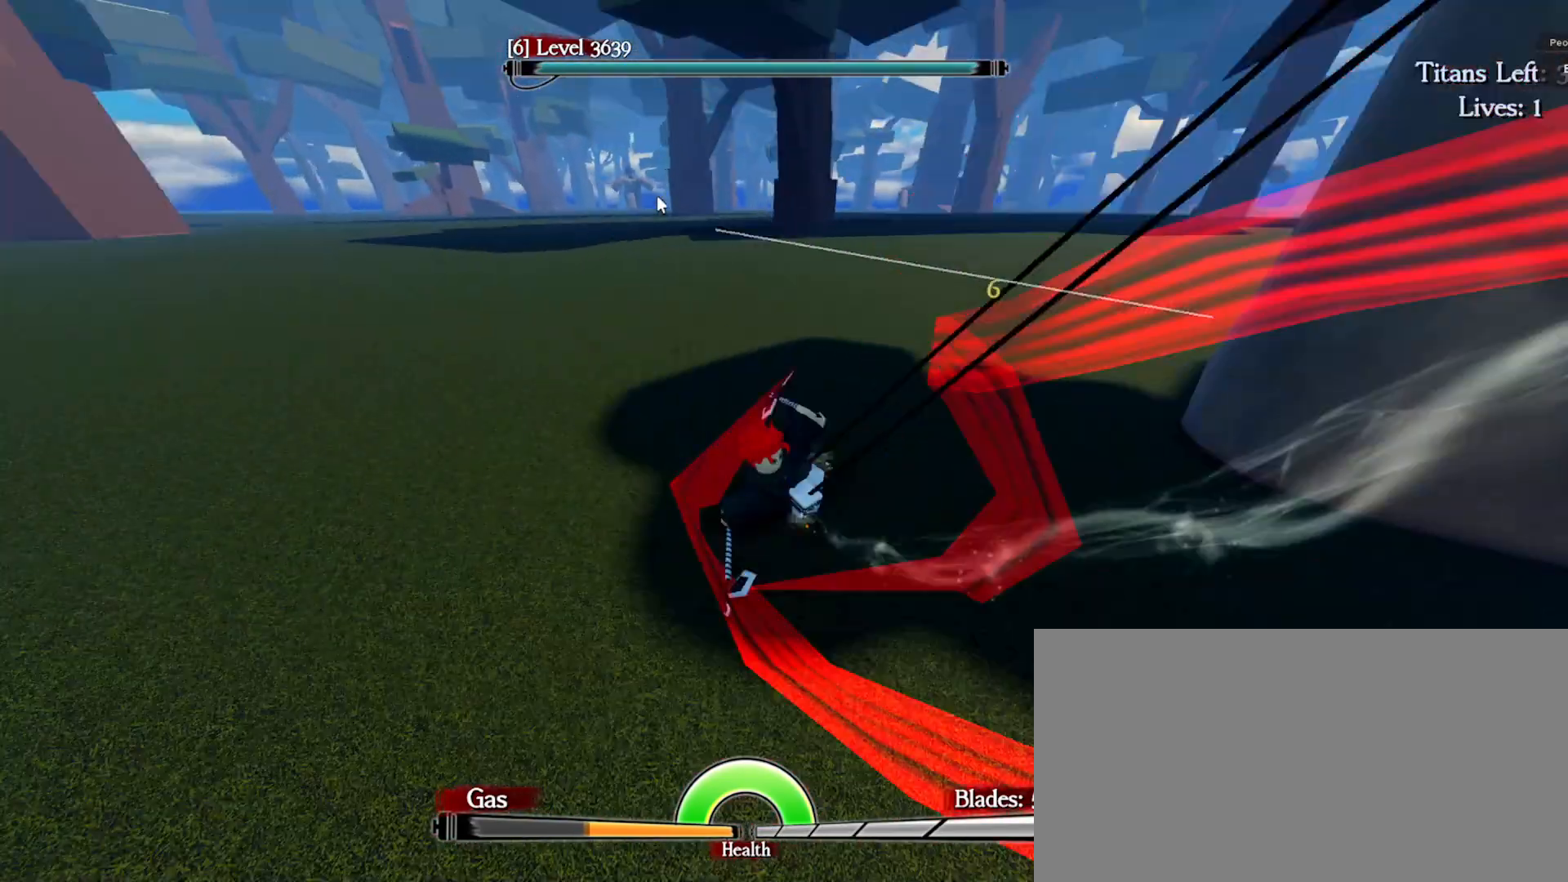
{"keys": ["a", "e", "q", "space", "w"], "mouse": ["right"], "events": [[117, "a", "up"], [200, "mouse_left", "down"], [300, "mouse_left", "up"], [333, "a", "down"], [367, "mouse_left", "down"], [450, "mouse_left", "up"]]}
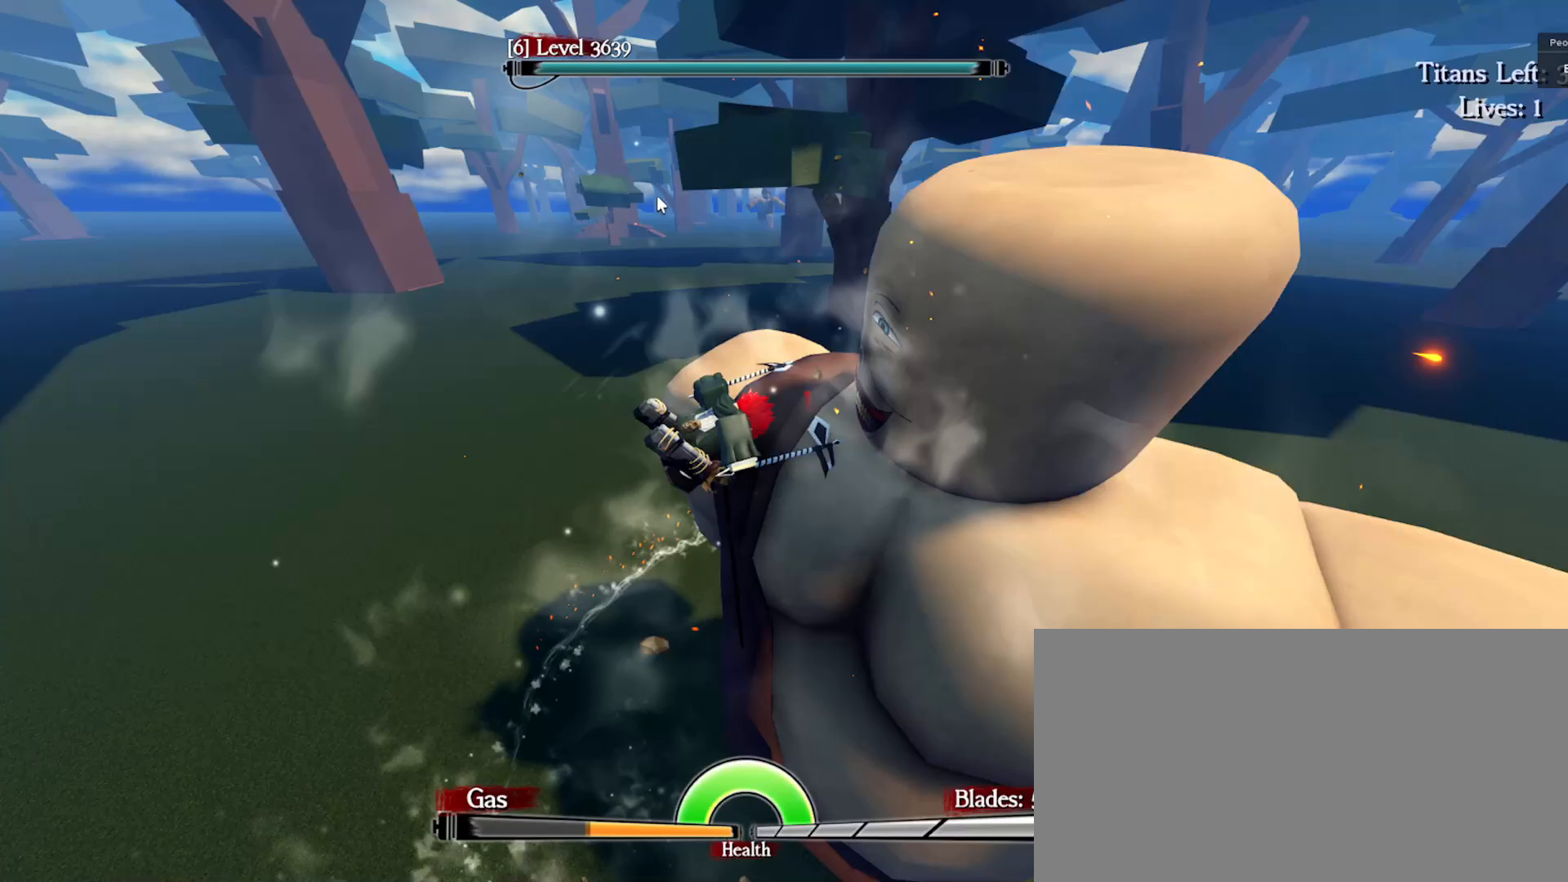
{"keys": ["a", "e", "q", "space", "w"], "mouse": ["right"], "events": [[33, "mouse_left", "down"], [133, "mouse_left", "up"], [150, "mouse_right", "up"], [267, "mouse_right", "down"]]}
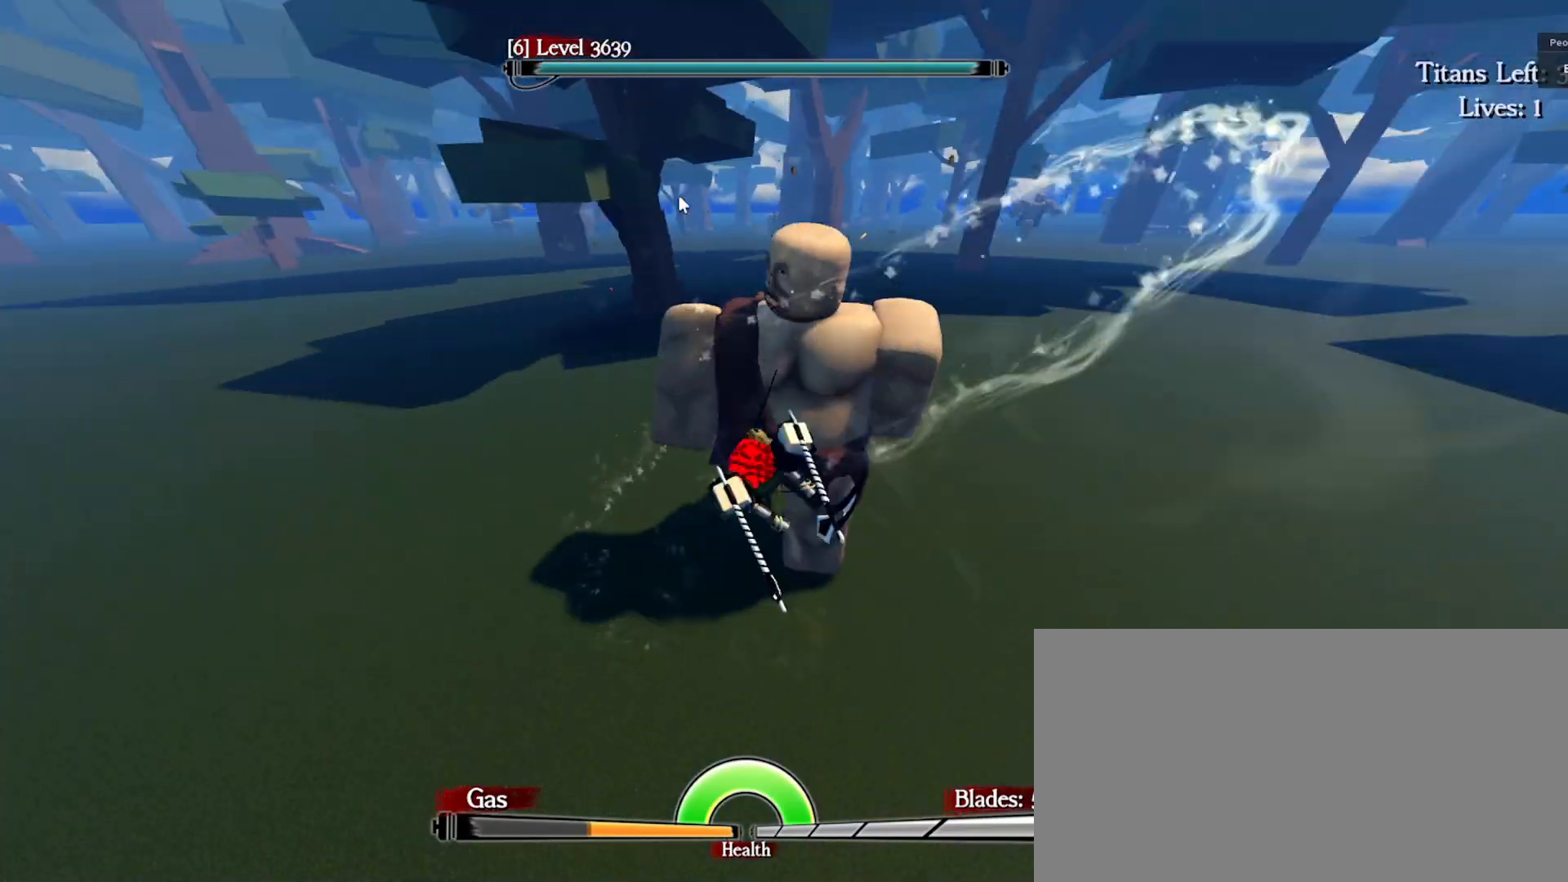
{"keys": ["e", "q", "space", "w"], "mouse": ["right"], "events": [[400, "mouse_left", "down"], [433, "a", "up"], [483, "mouse_left", "up"]]}
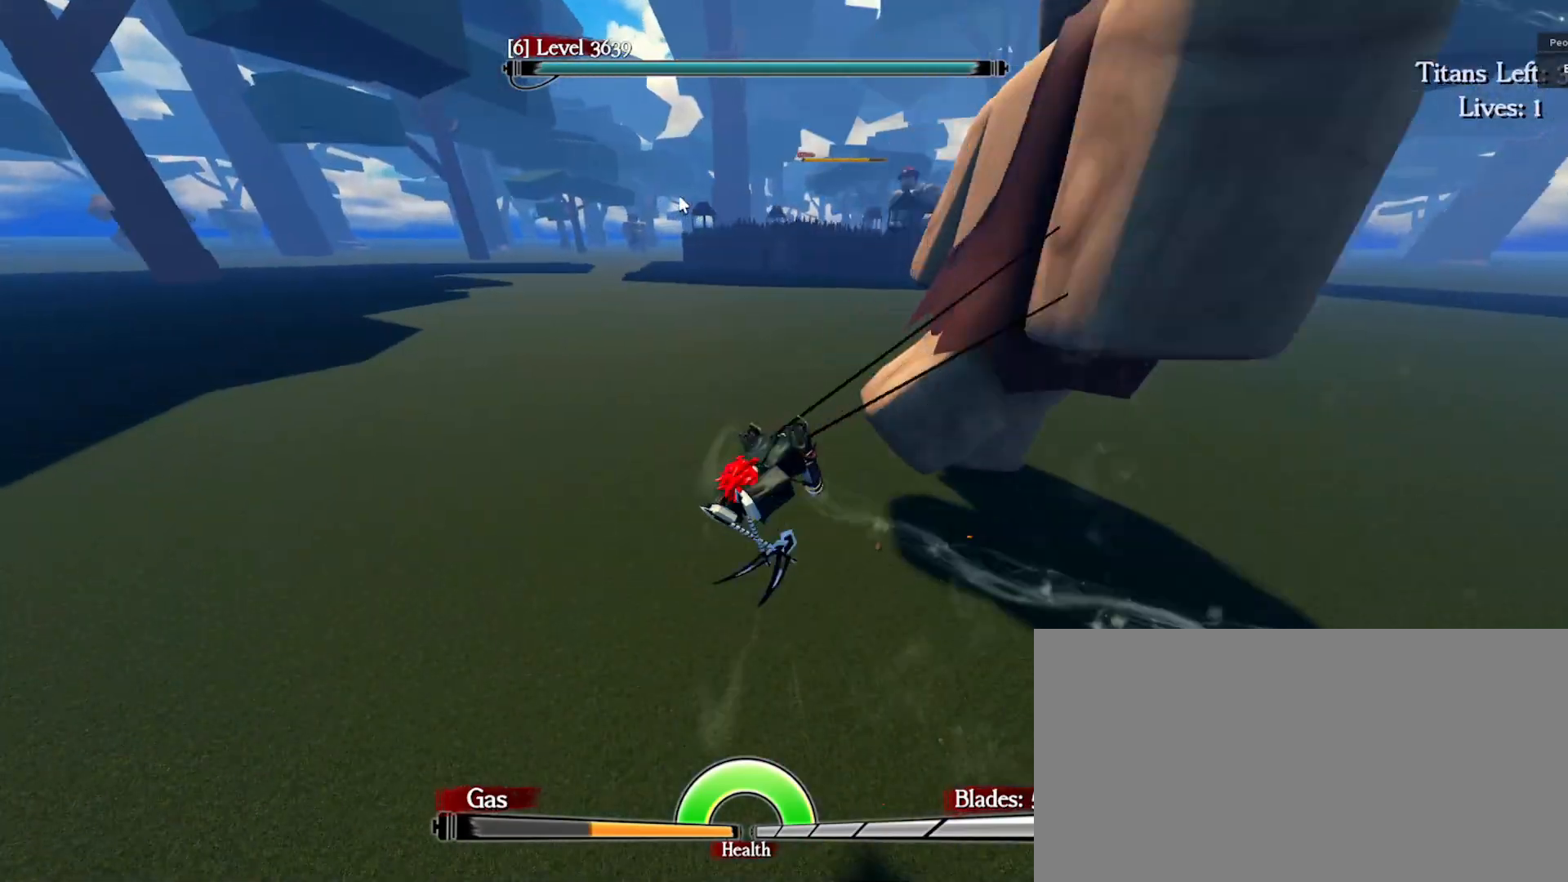
{"keys": ["a", "q", "space", "w"], "mouse": [], "events": [[33, "mouse_left", "down"], [50, "mouse_right", "up"], [117, "a", "down"], [117, "mouse_left", "up"], [233, "e", "up"]]}
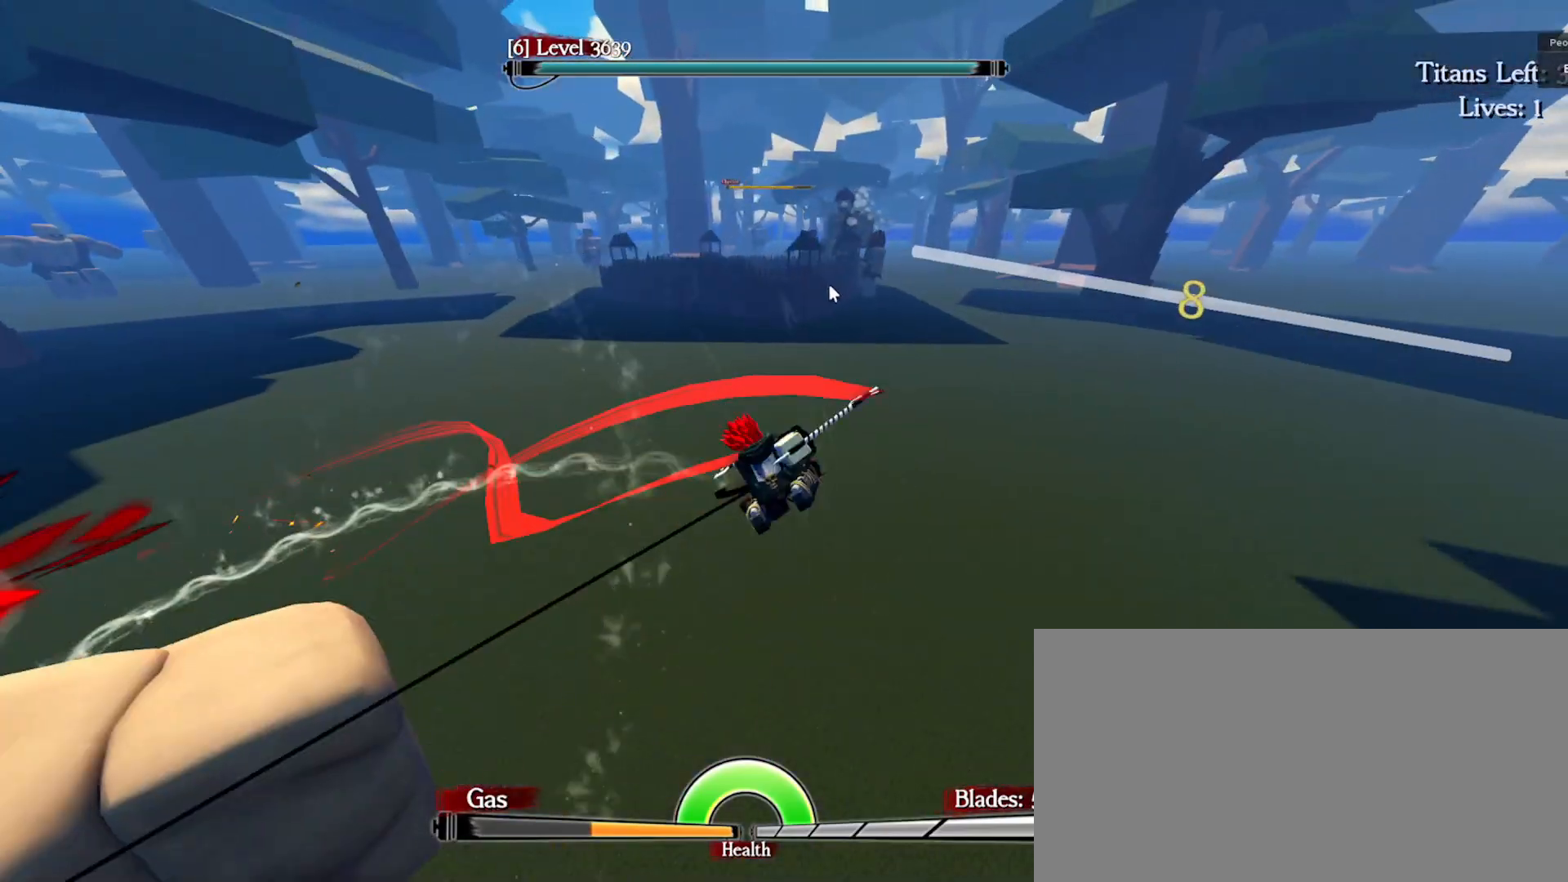
{"keys": ["d", "e", "space", "w"], "mouse": [], "events": [[117, "e", "down"], [167, "a", "up"], [200, "q", "up"], [267, "d", "down"]]}
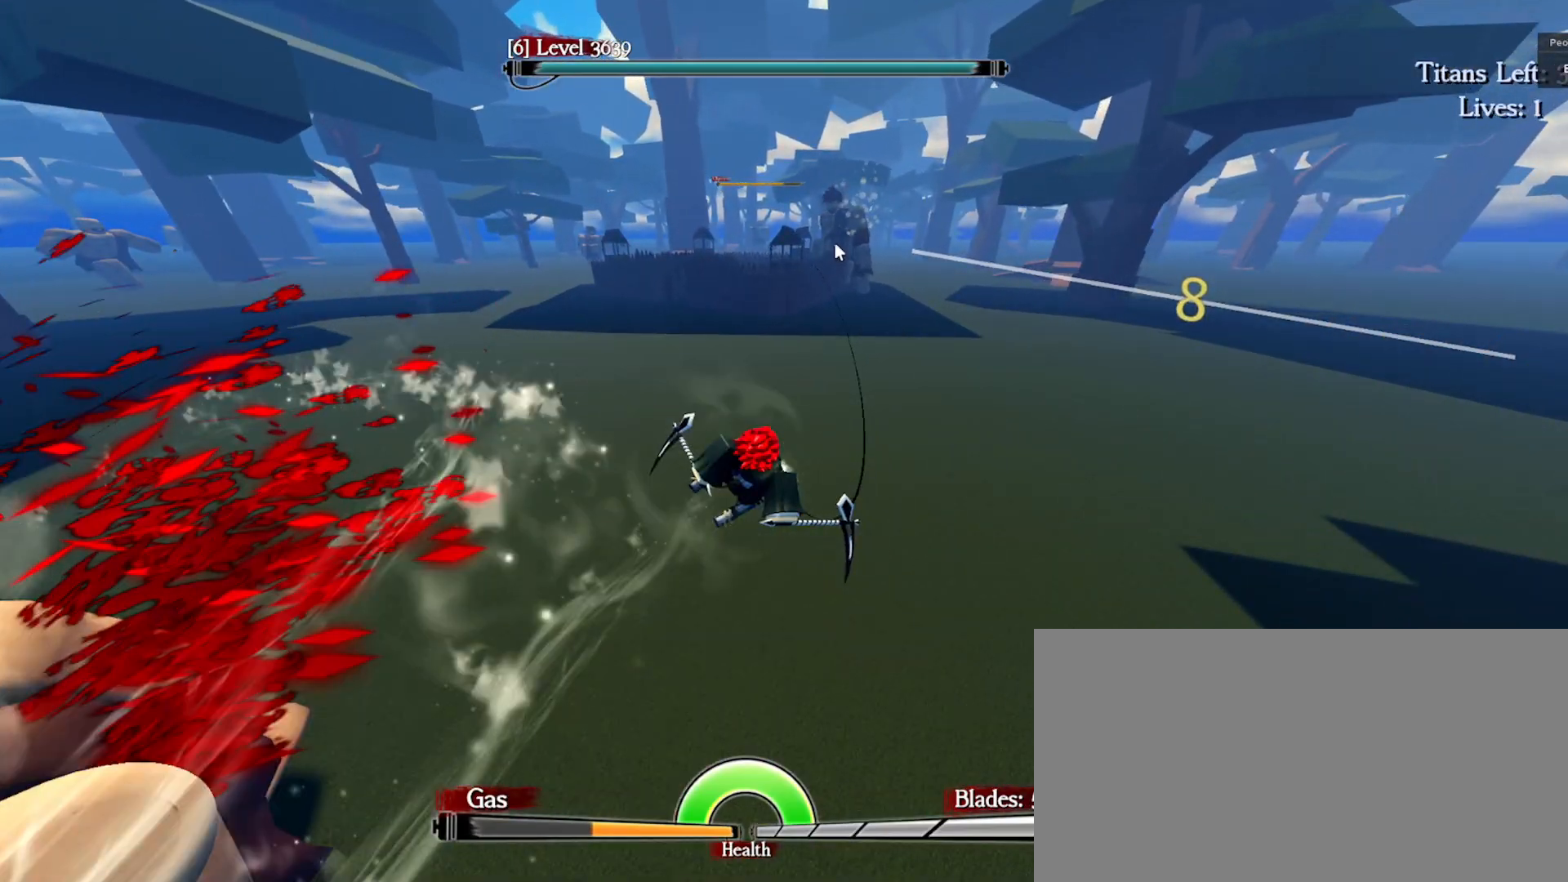
{"keys": ["q", "space", "w"], "mouse": [], "events": [[233, "q", "down"], [300, "d", "up"], [350, "e", "up"]]}
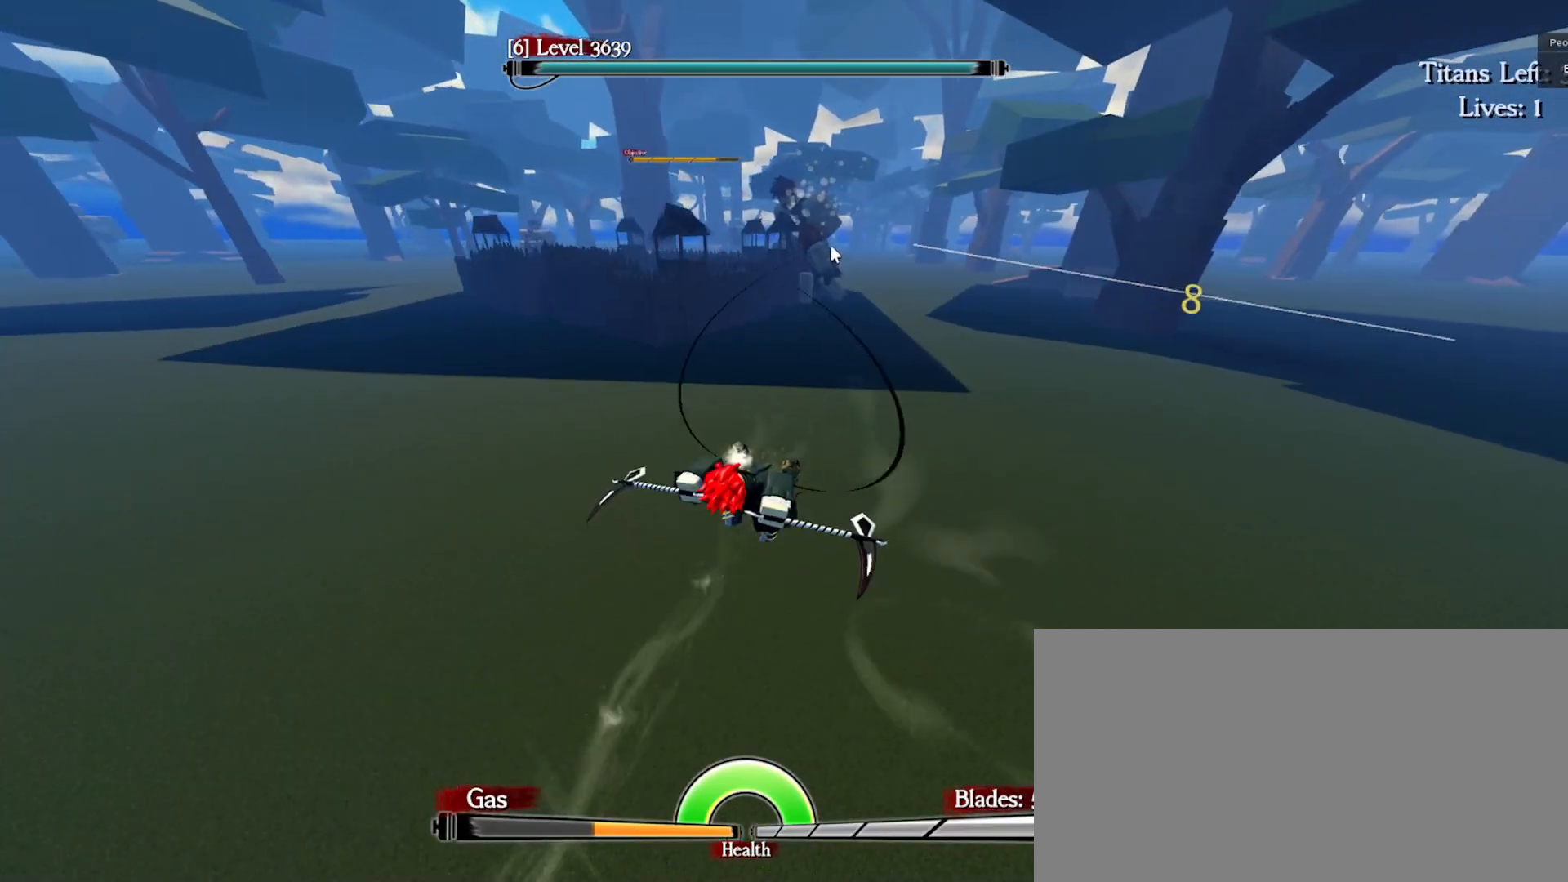
{"keys": ["d", "e", "space", "w"], "mouse": [], "events": [[283, "e", "down"], [350, "d", "down"], [383, "q", "up"]]}
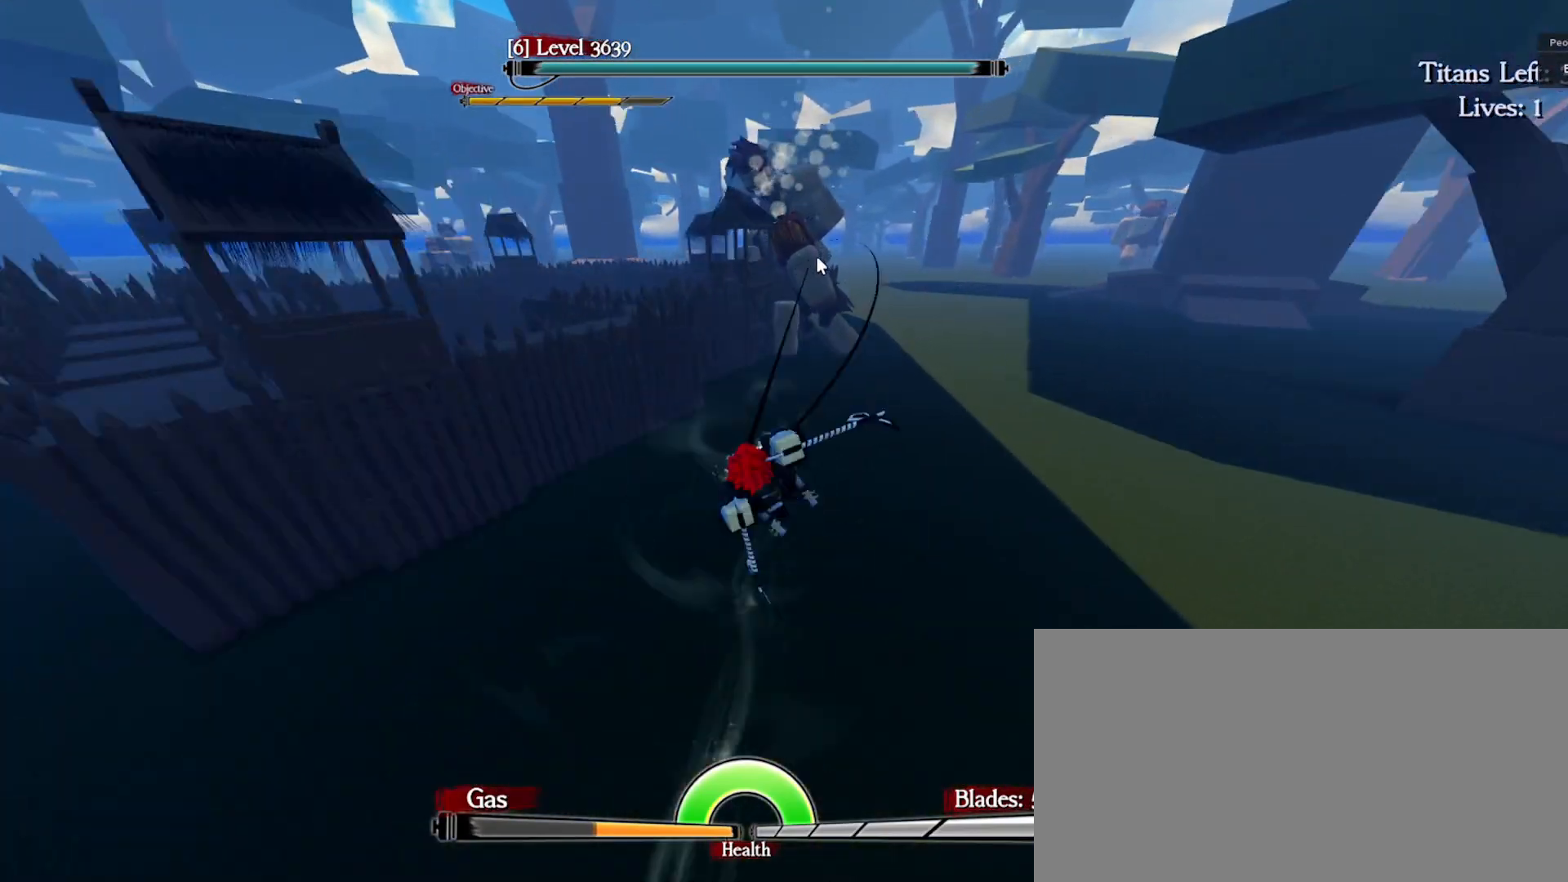
{"keys": ["e", "space", "w"], "mouse": ["left"], "events": [[317, "mouse_left", "down"], [383, "d", "up"], [417, "mouse_left", "up"], [467, "mouse_left", "down"]]}
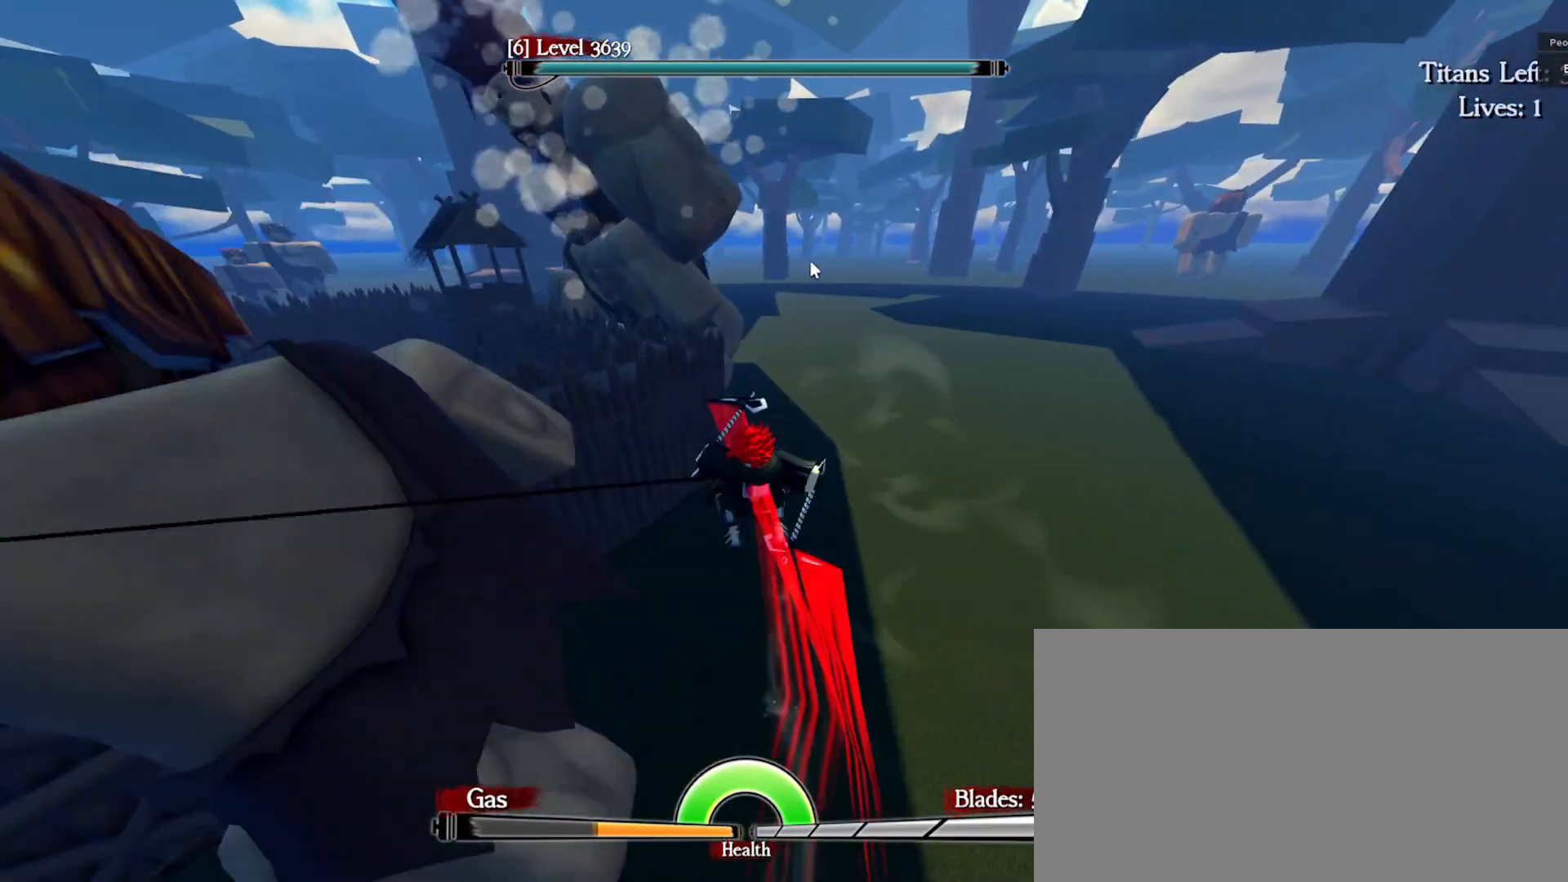
{"keys": ["d", "e", "space", "w"], "mouse": [], "events": [[17, "d", "down"], [50, "mouse_left", "up"]]}
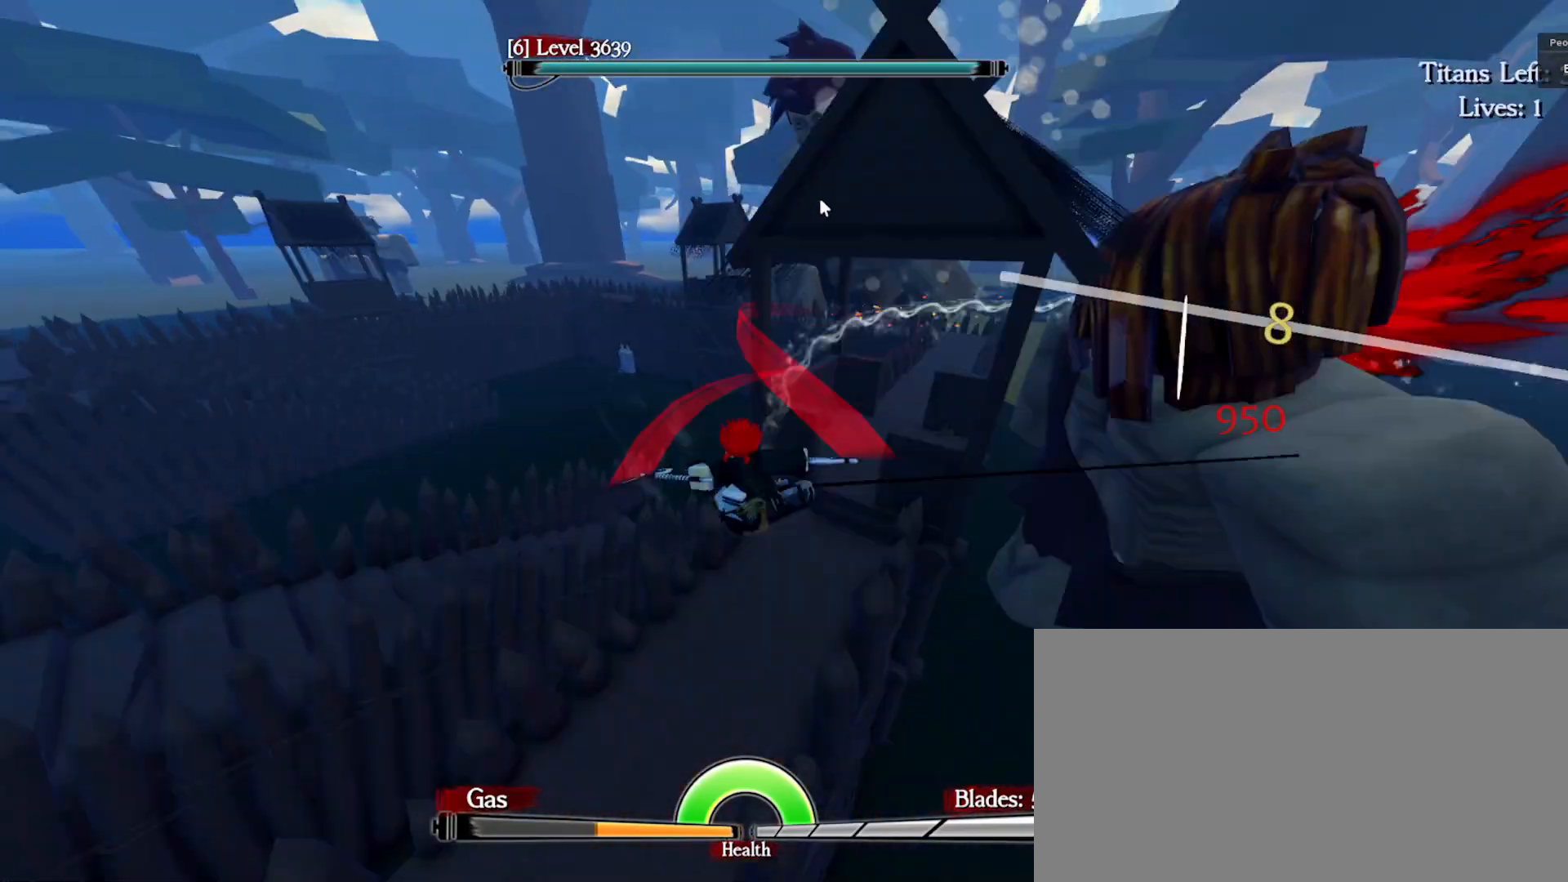
{"keys": ["q", "space", "w"], "mouse": [], "events": [[383, "q", "down"], [400, "d", "up"], [450, "e", "up"]]}
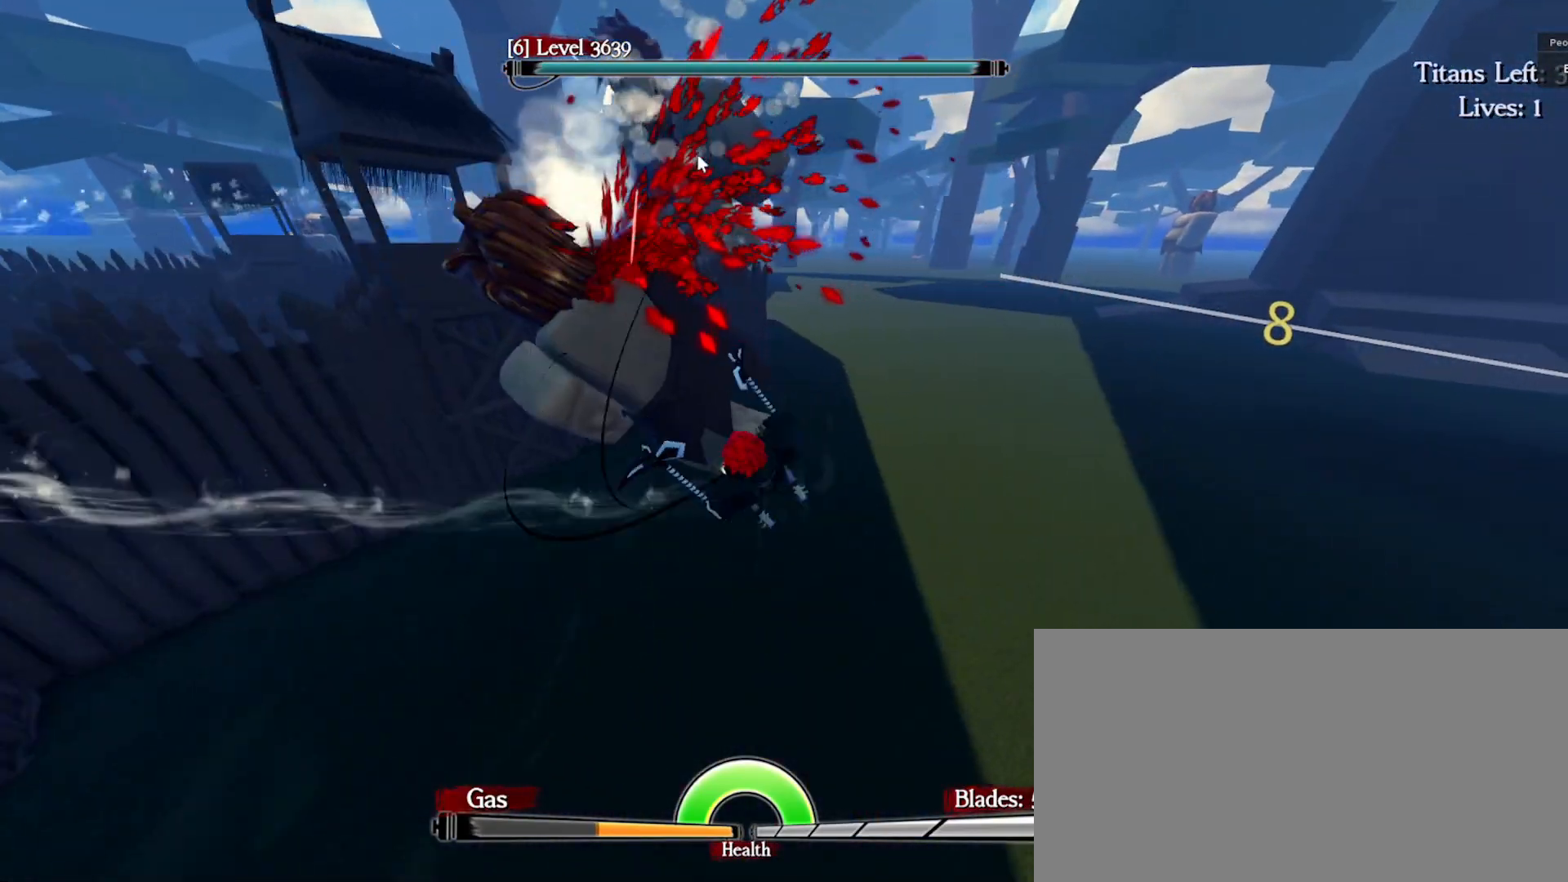
{"keys": ["d", "e", "q", "space", "w"], "mouse": ["right"], "events": [[33, "e", "down"], [83, "d", "down"], [167, "mouse_right", "down"]]}
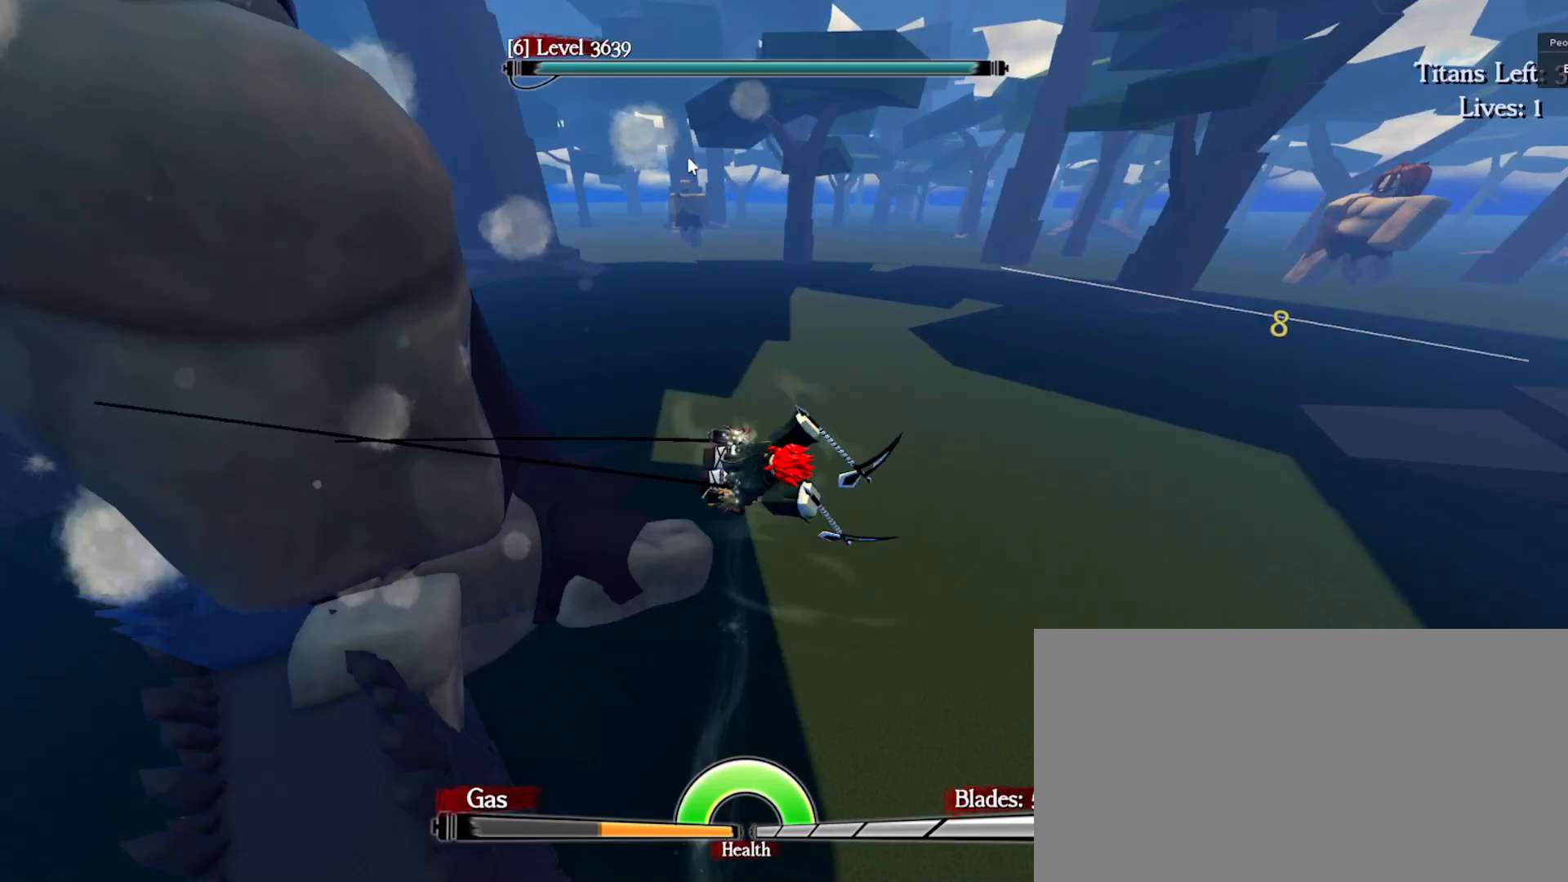
{"keys": ["d", "e", "q", "space", "w"], "mouse": [], "events": [[67, "mouse_left", "down"], [167, "d", "up"], [167, "mouse_left", "up"], [233, "mouse_left", "down"], [283, "d", "down"], [350, "mouse_left", "up"], [350, "mouse_right", "up"]]}
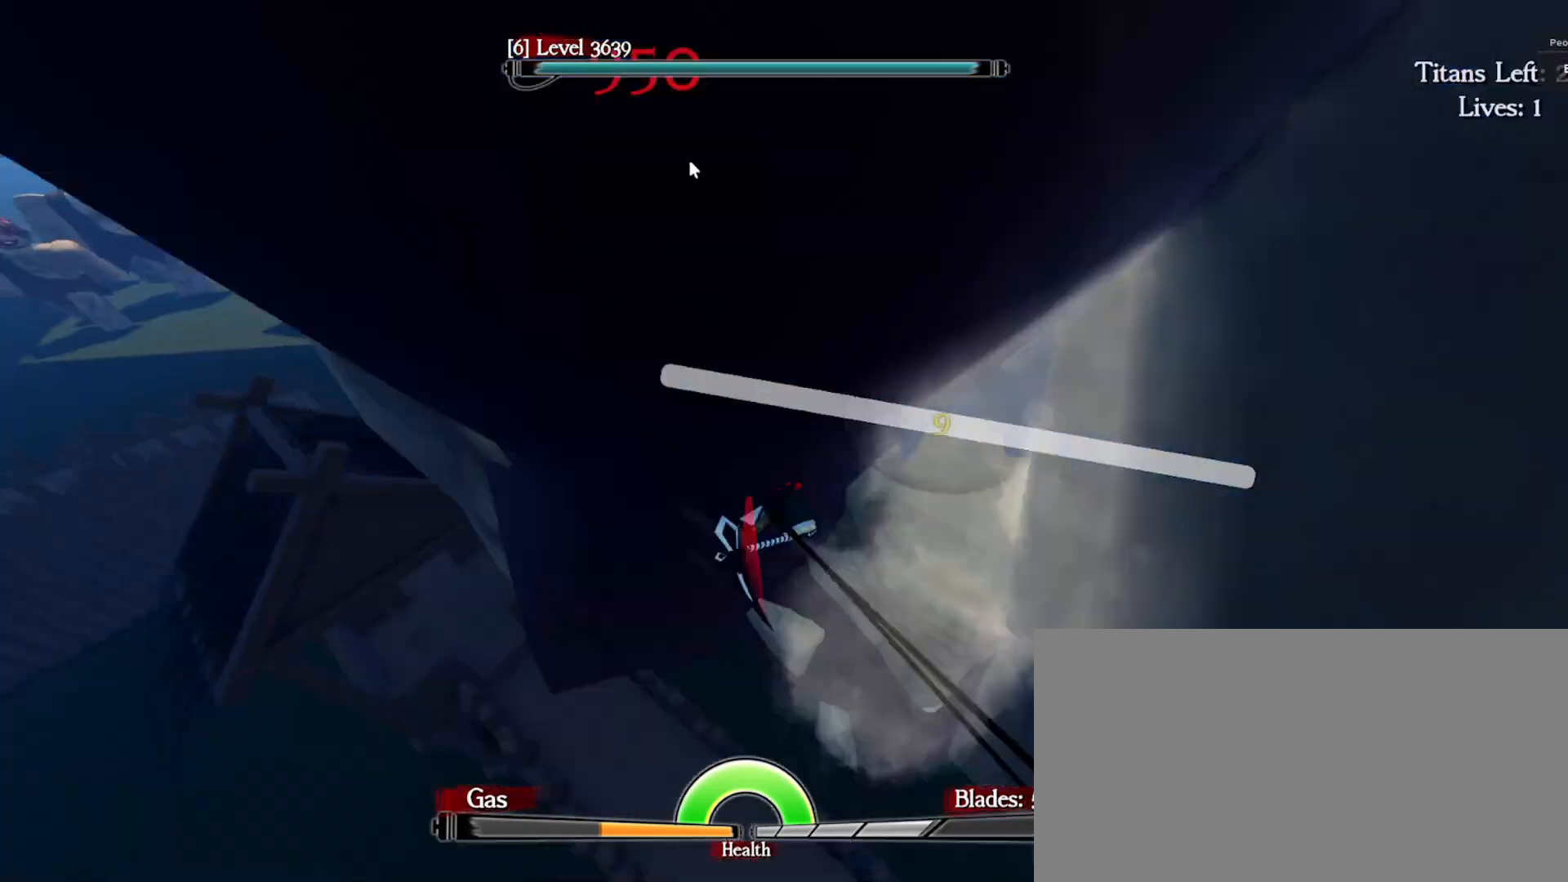
{"keys": ["d", "e", "q", "w"], "mouse": ["right"], "events": [[150, "mouse_right", "down"], [450, "space", "up"]]}
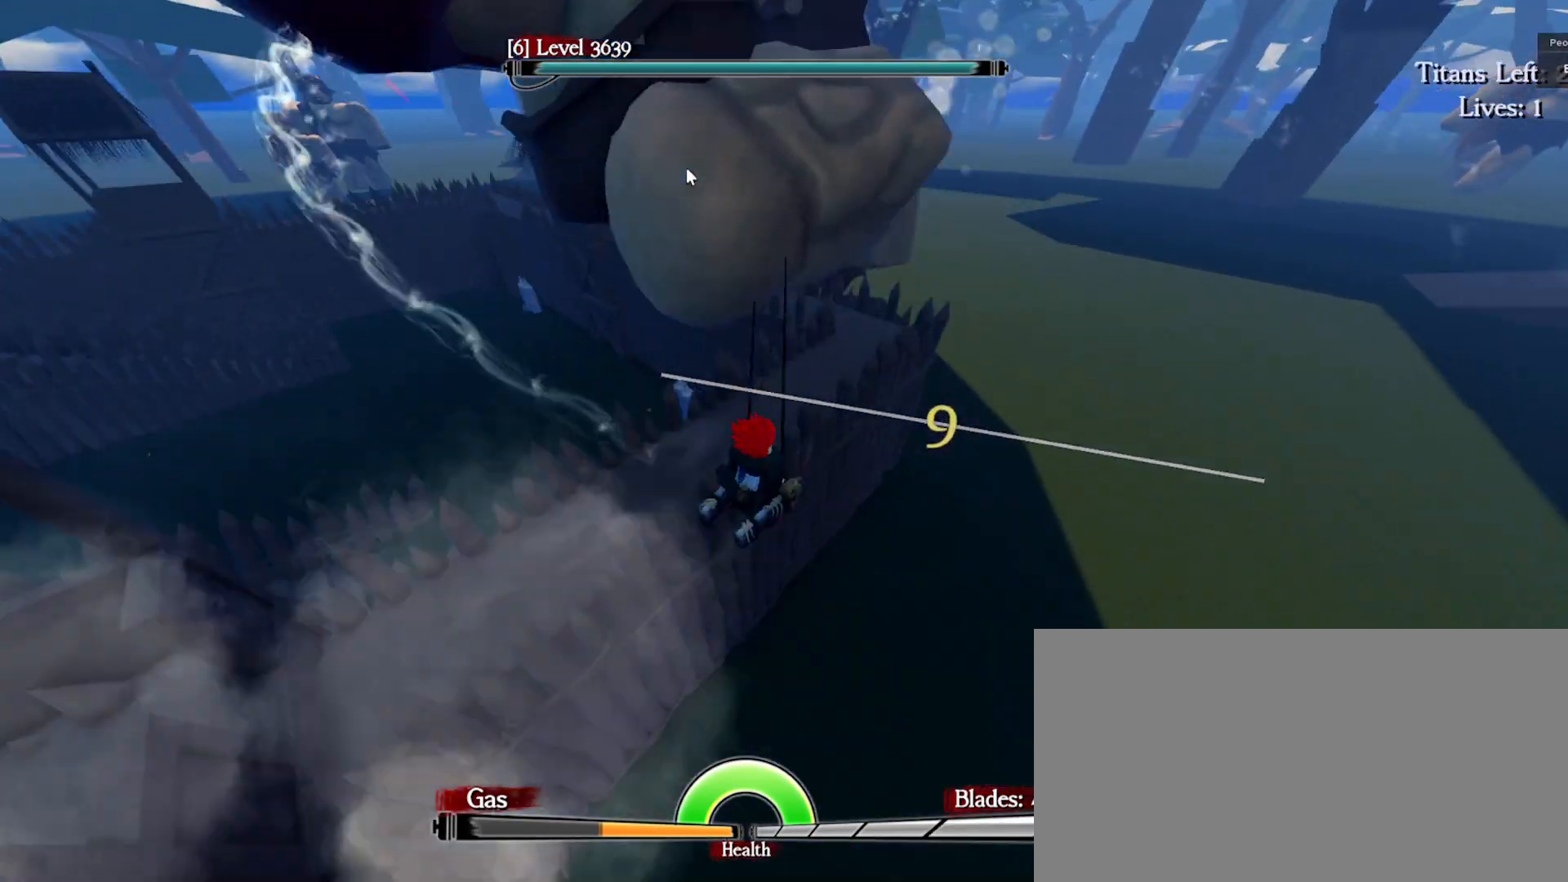
{"keys": ["d", "e", "w"], "mouse": ["right"], "events": [[17, "q", "up"]]}
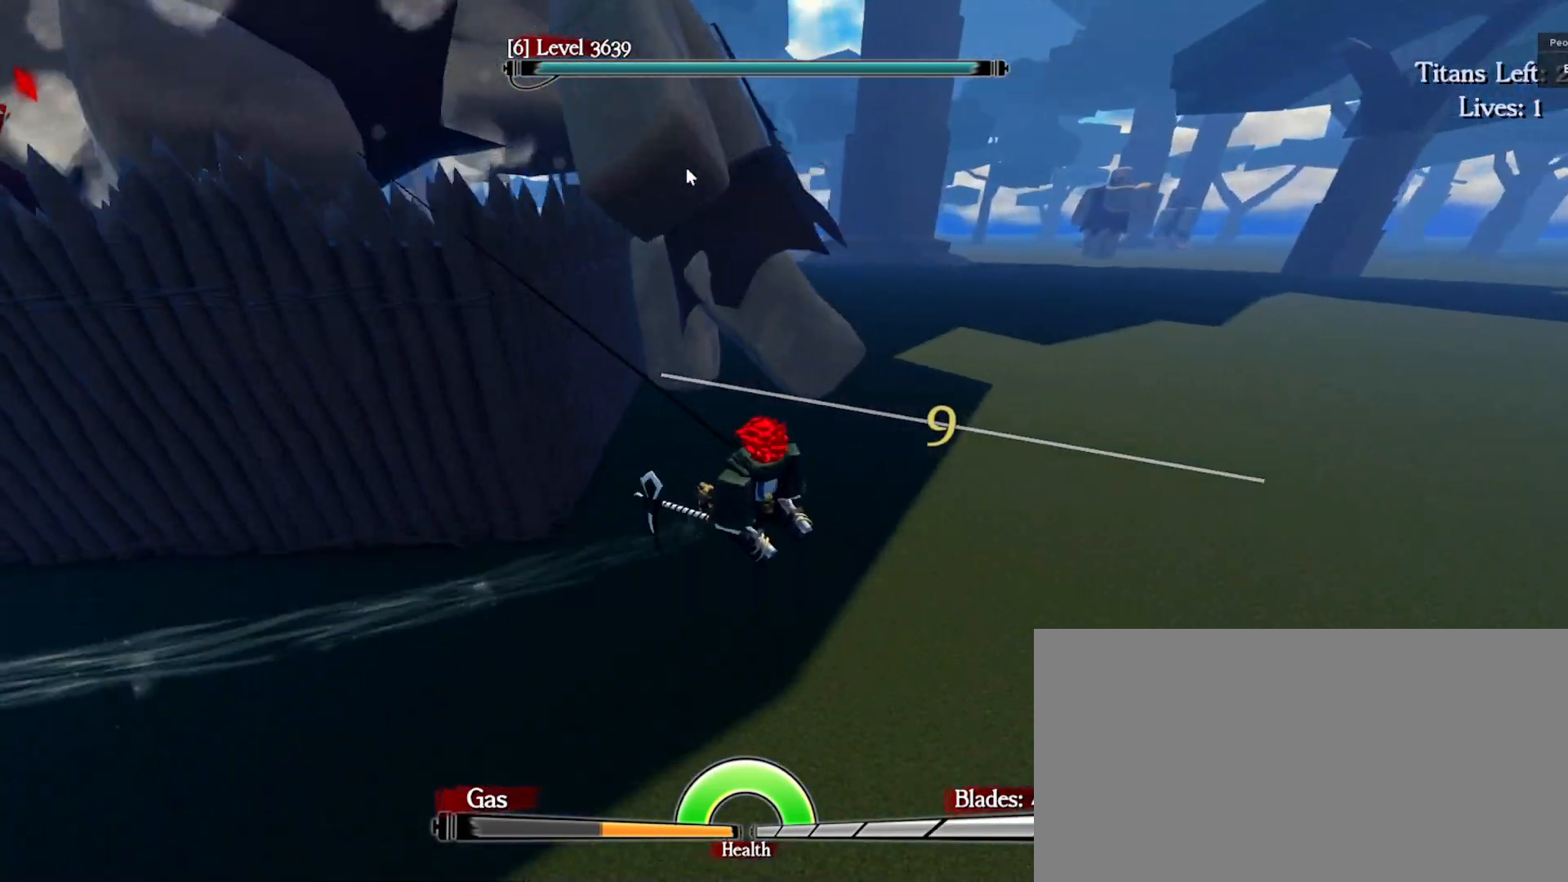
{"keys": ["d", "e", "q", "space", "w"], "mouse": ["right"], "events": [[167, "q", "down"], [183, "d", "up"], [200, "space", "down"], [217, "e", "up"], [217, "mouse_left", "down"], [300, "e", "down"], [317, "mouse_left", "up"], [367, "mouse_left", "down"], [450, "mouse_left", "up"], [467, "d", "down"]]}